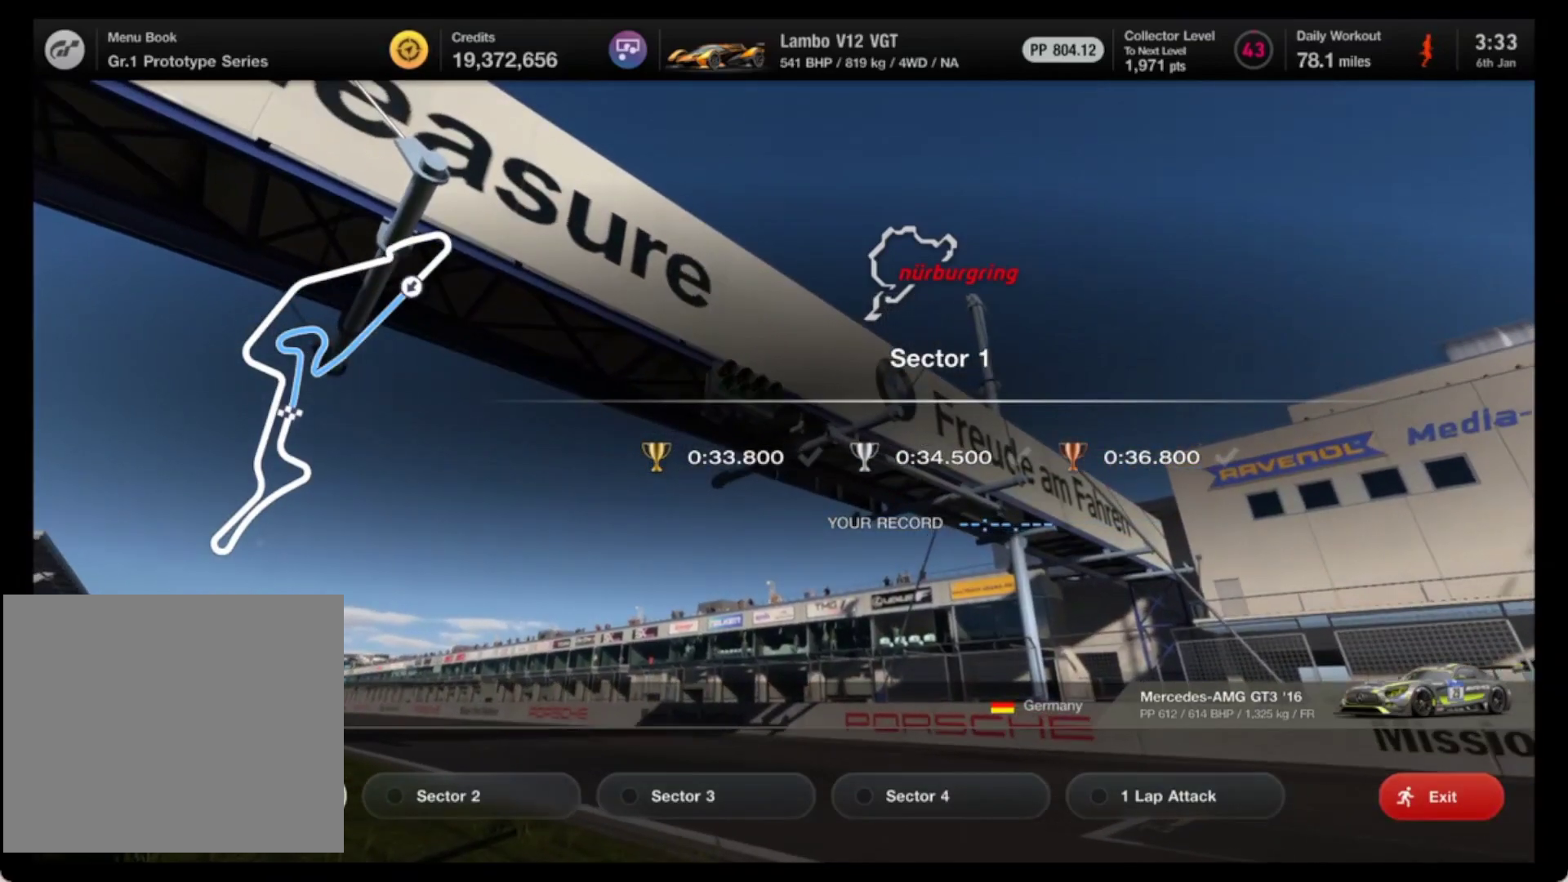
Gameplay with a controller (PlayStation layout); each line is a JSON object with the inputs held at the frame after it. "events" lists button and stick changes between this image and that frame as [ms after this image, input, new state], when the widget could be followed in between. Not read: right_stick.
{"buttons": [], "left_stick": "center", "events": [[150, "CROSS", "down"], [217, "CROSS", "up"]]}
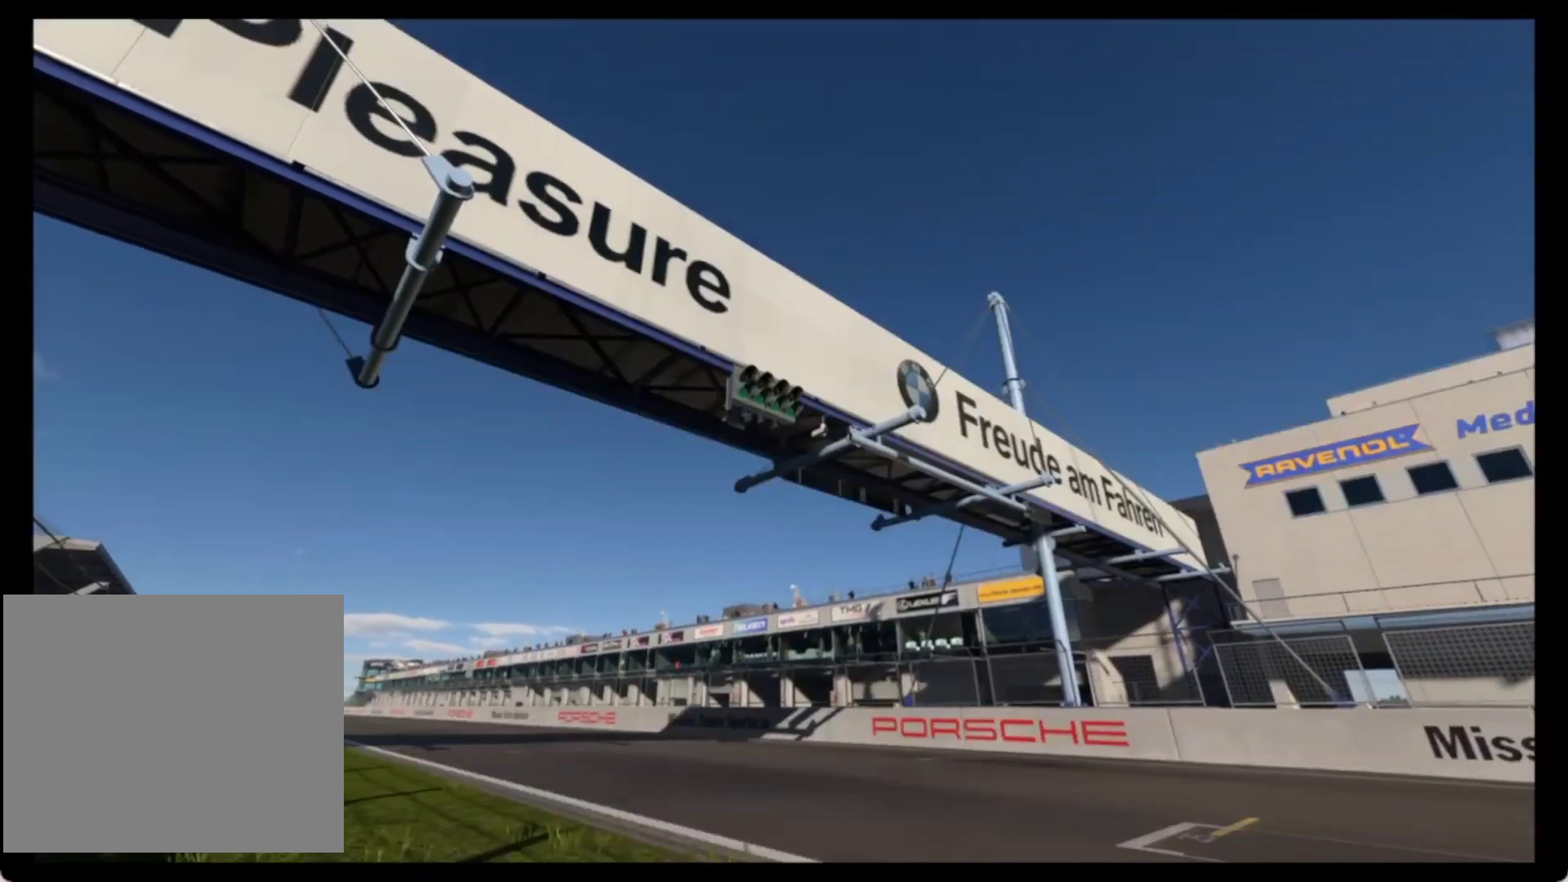
{"buttons": [], "left_stick": "center", "events": []}
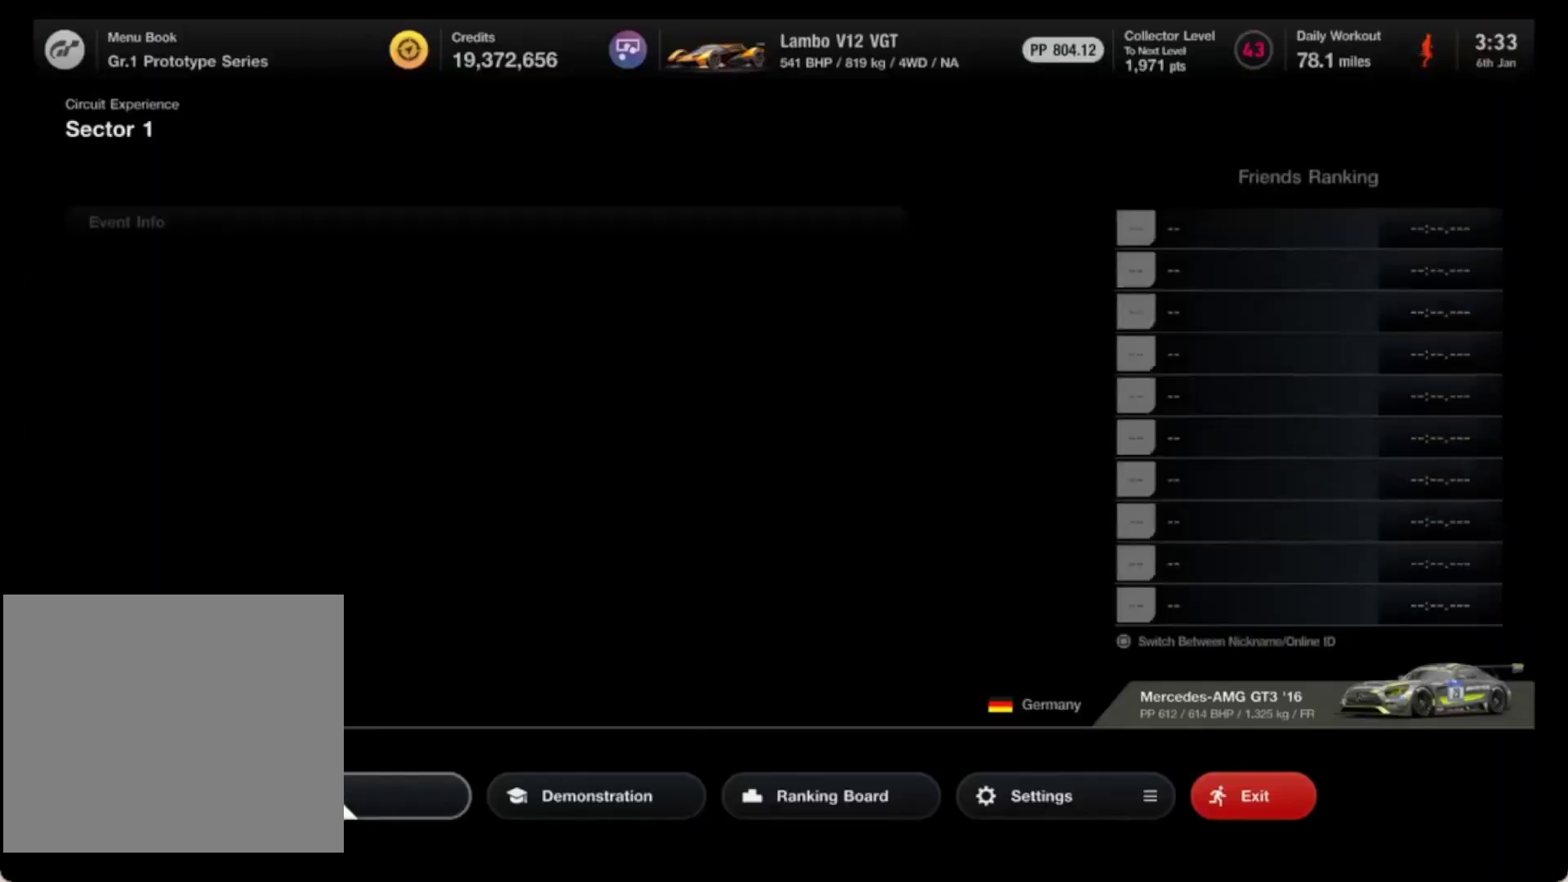
{"buttons": [], "left_stick": "center", "events": []}
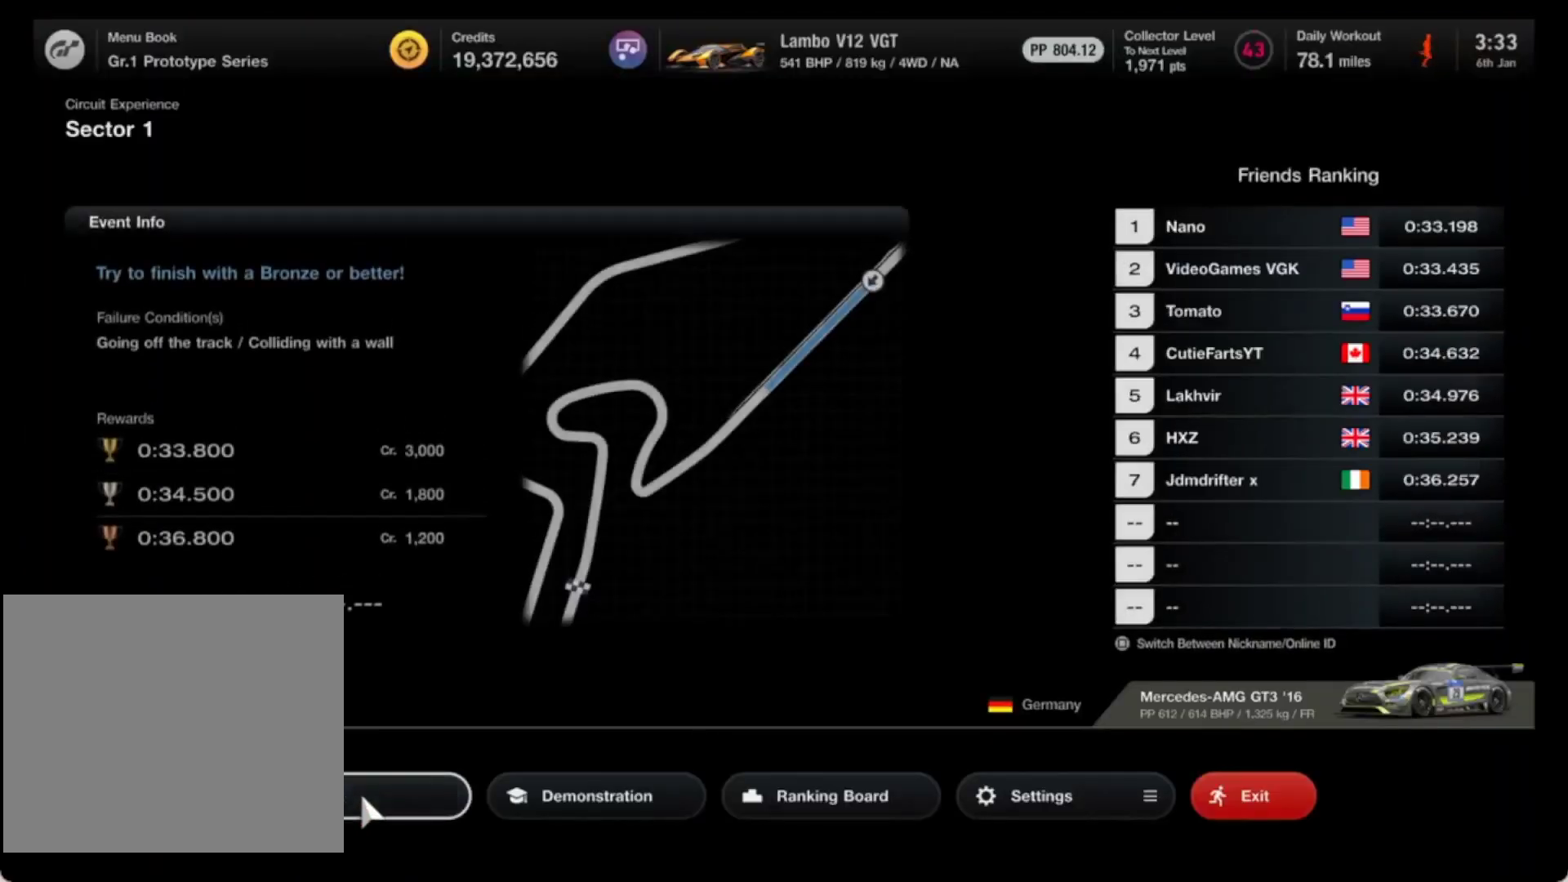
{"buttons": [], "left_stick": "center", "events": []}
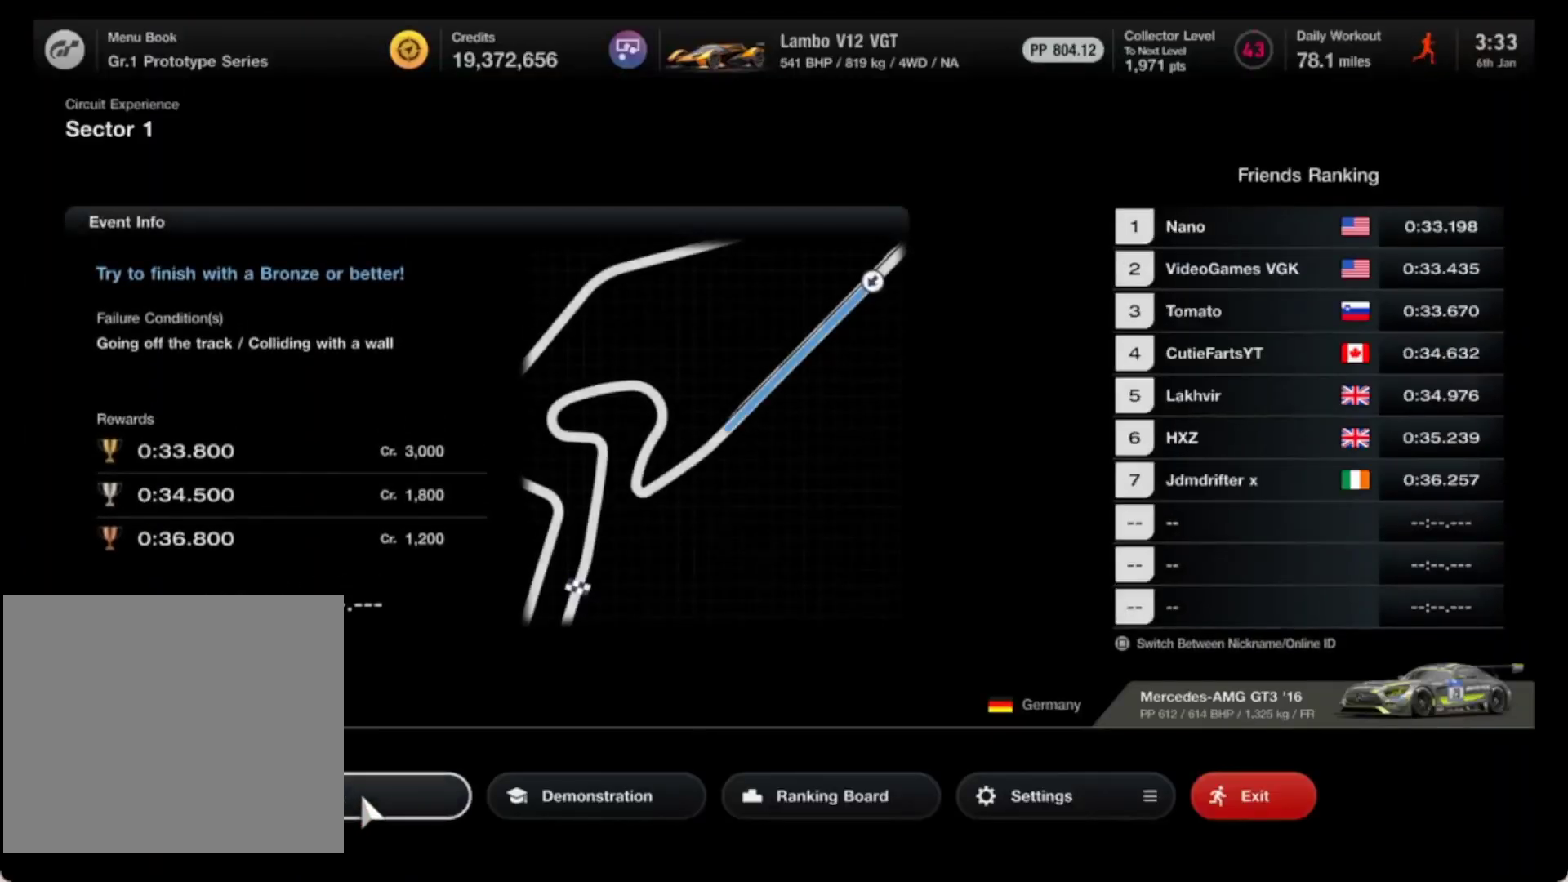
{"buttons": [], "left_stick": "center", "events": []}
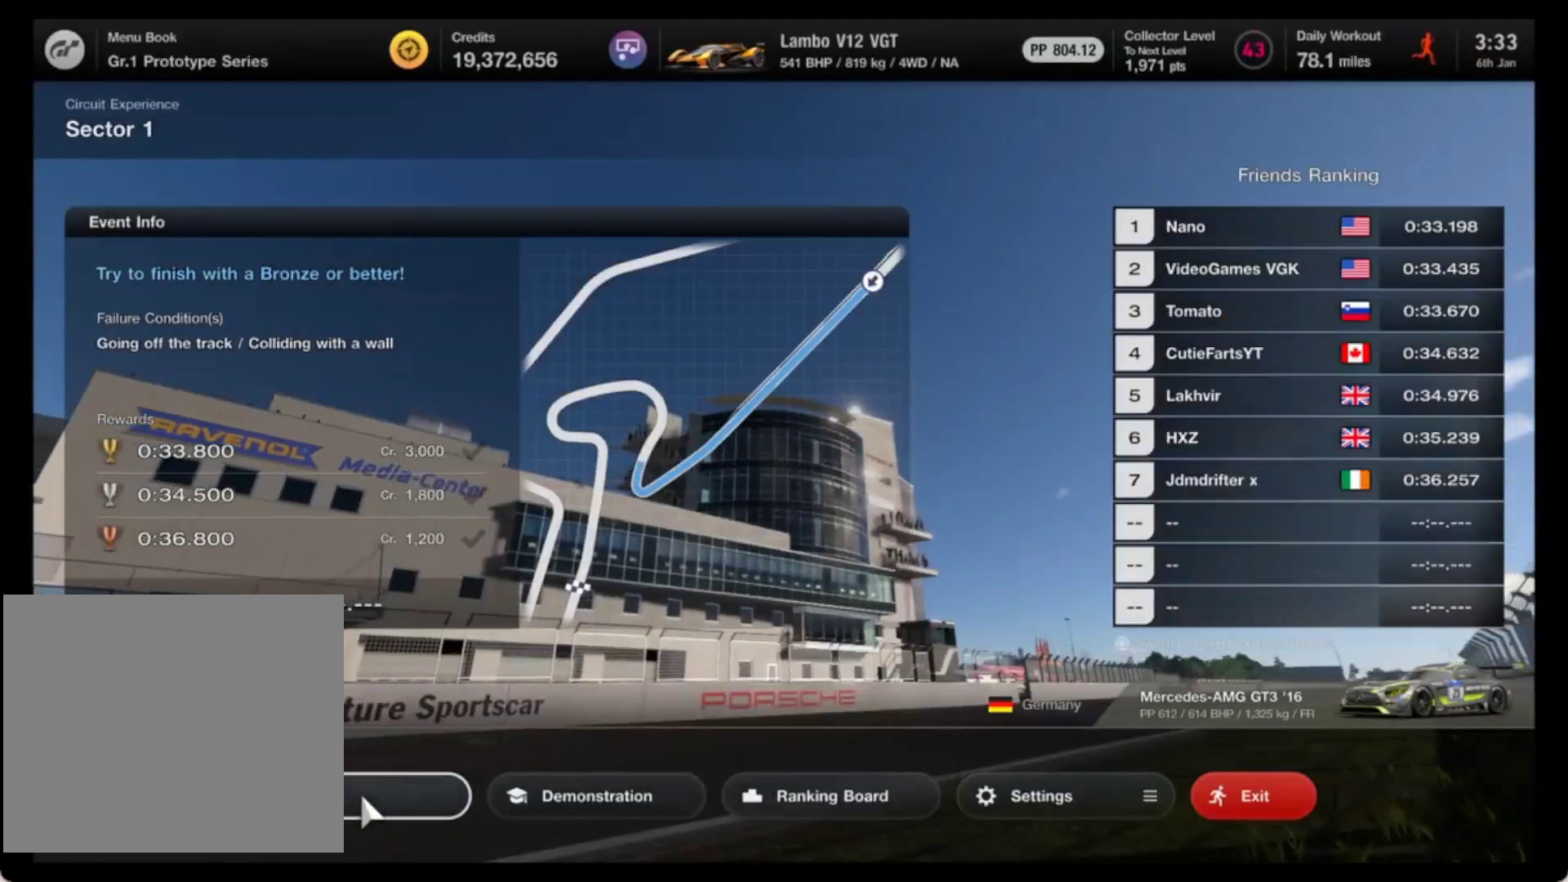
{"buttons": [], "left_stick": "center", "events": []}
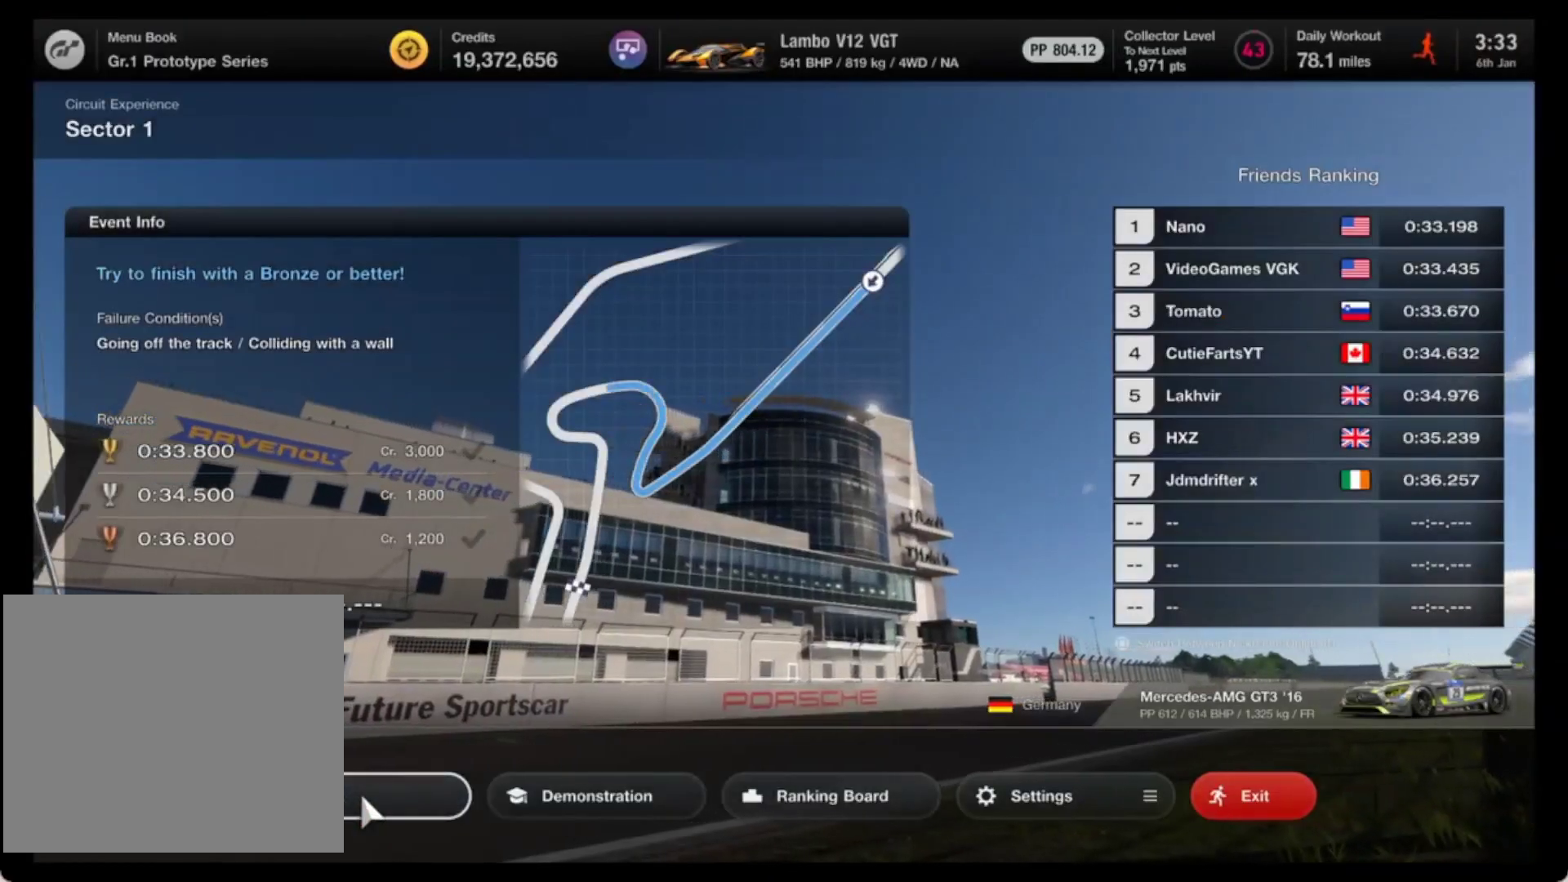
{"buttons": [], "left_stick": "center", "events": []}
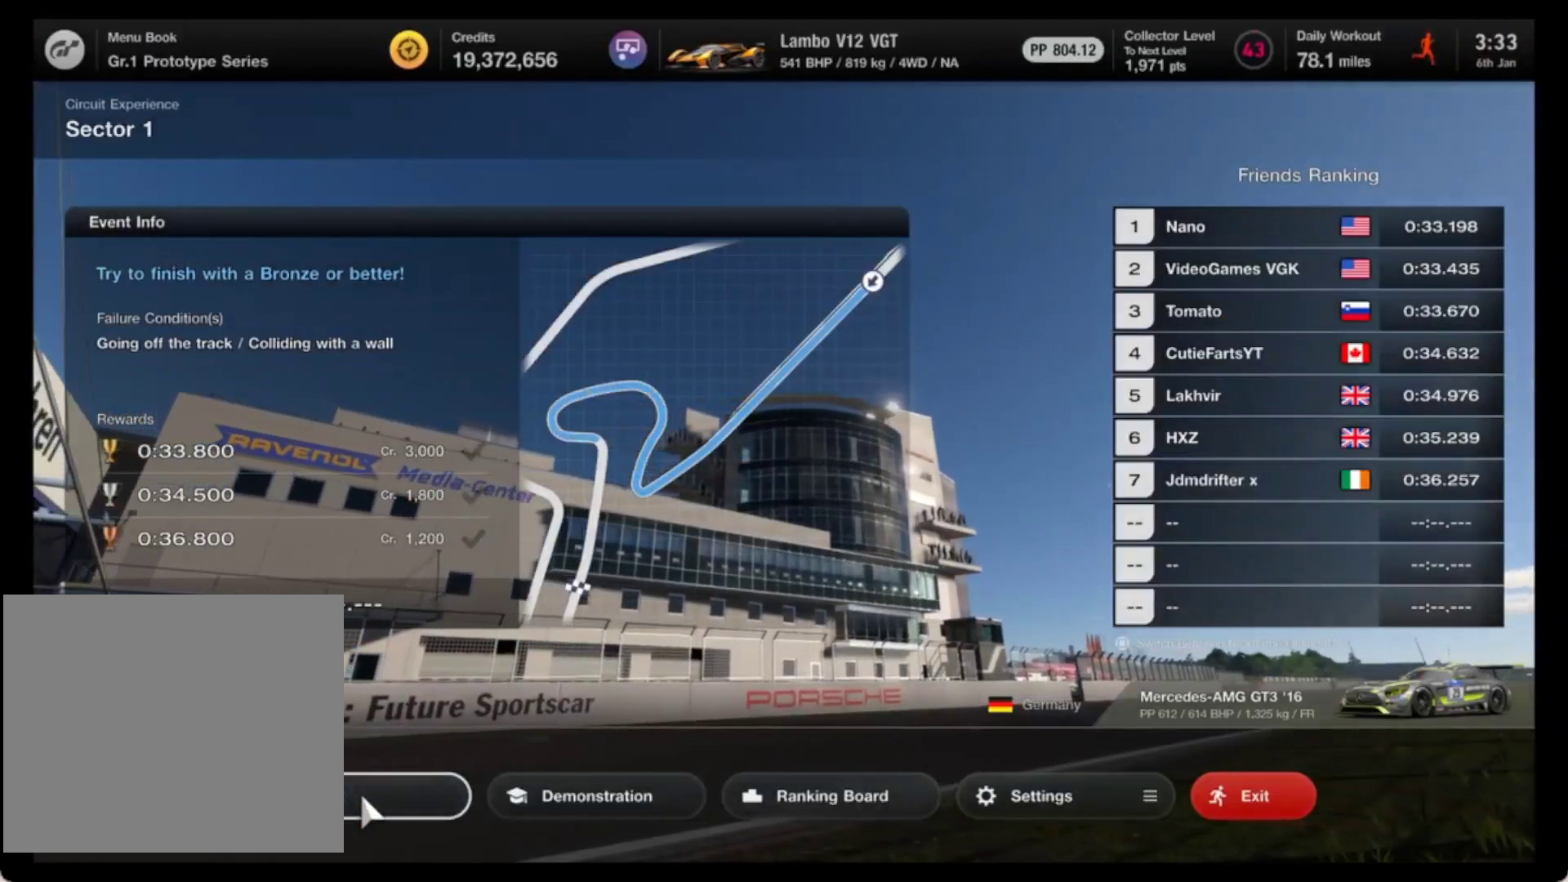
{"buttons": [], "left_stick": "center", "events": [[200, "CROSS", "down"], [283, "CROSS", "up"]]}
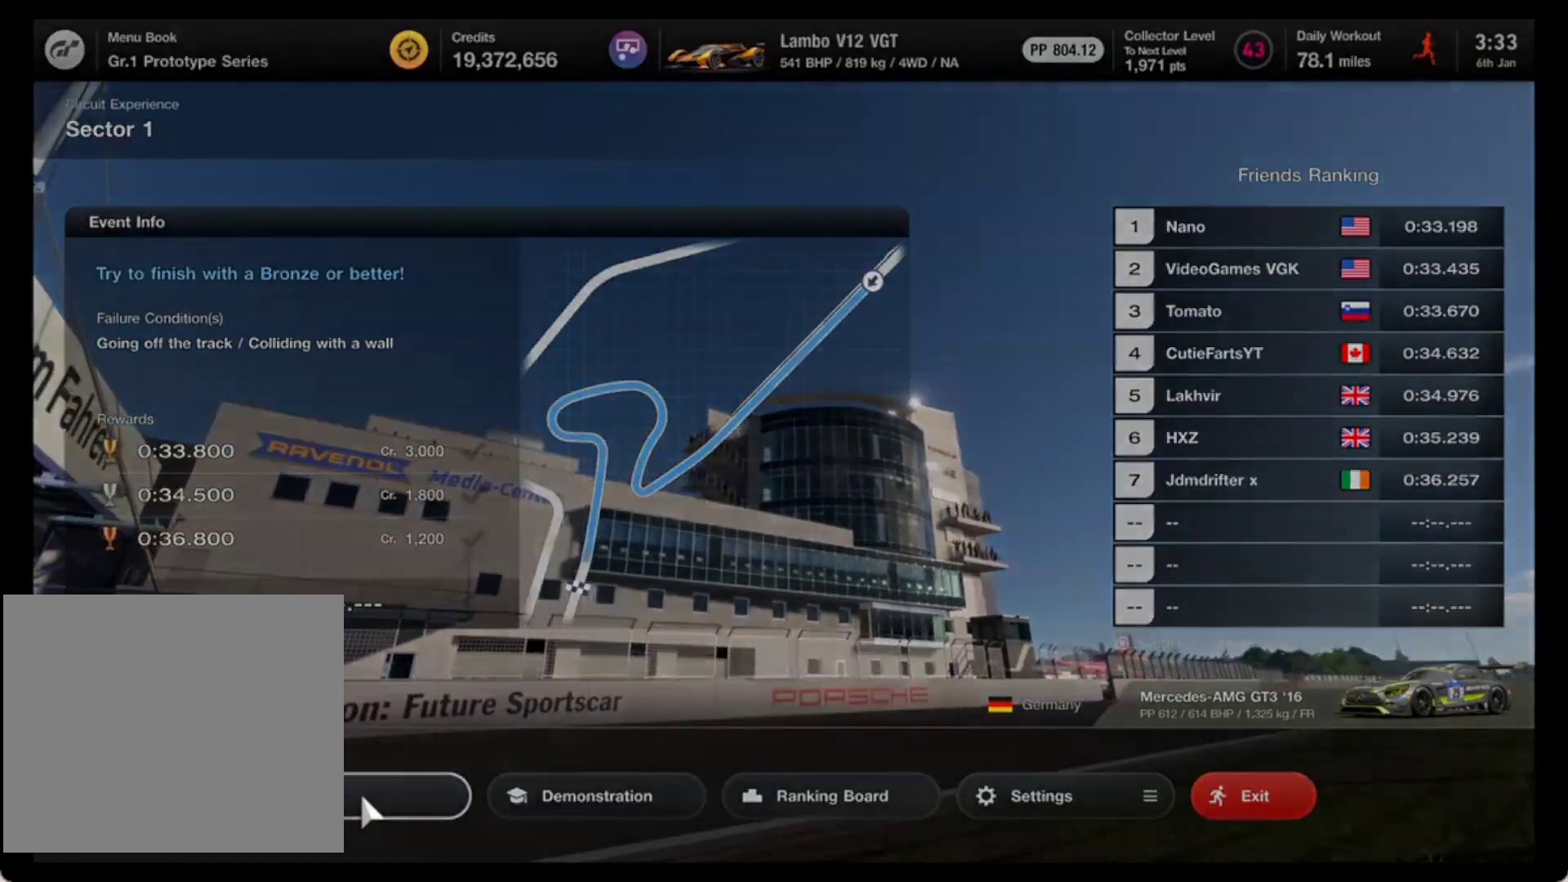
{"buttons": ["R2"], "left_stick": "center", "events": [[267, "R2", "down"]]}
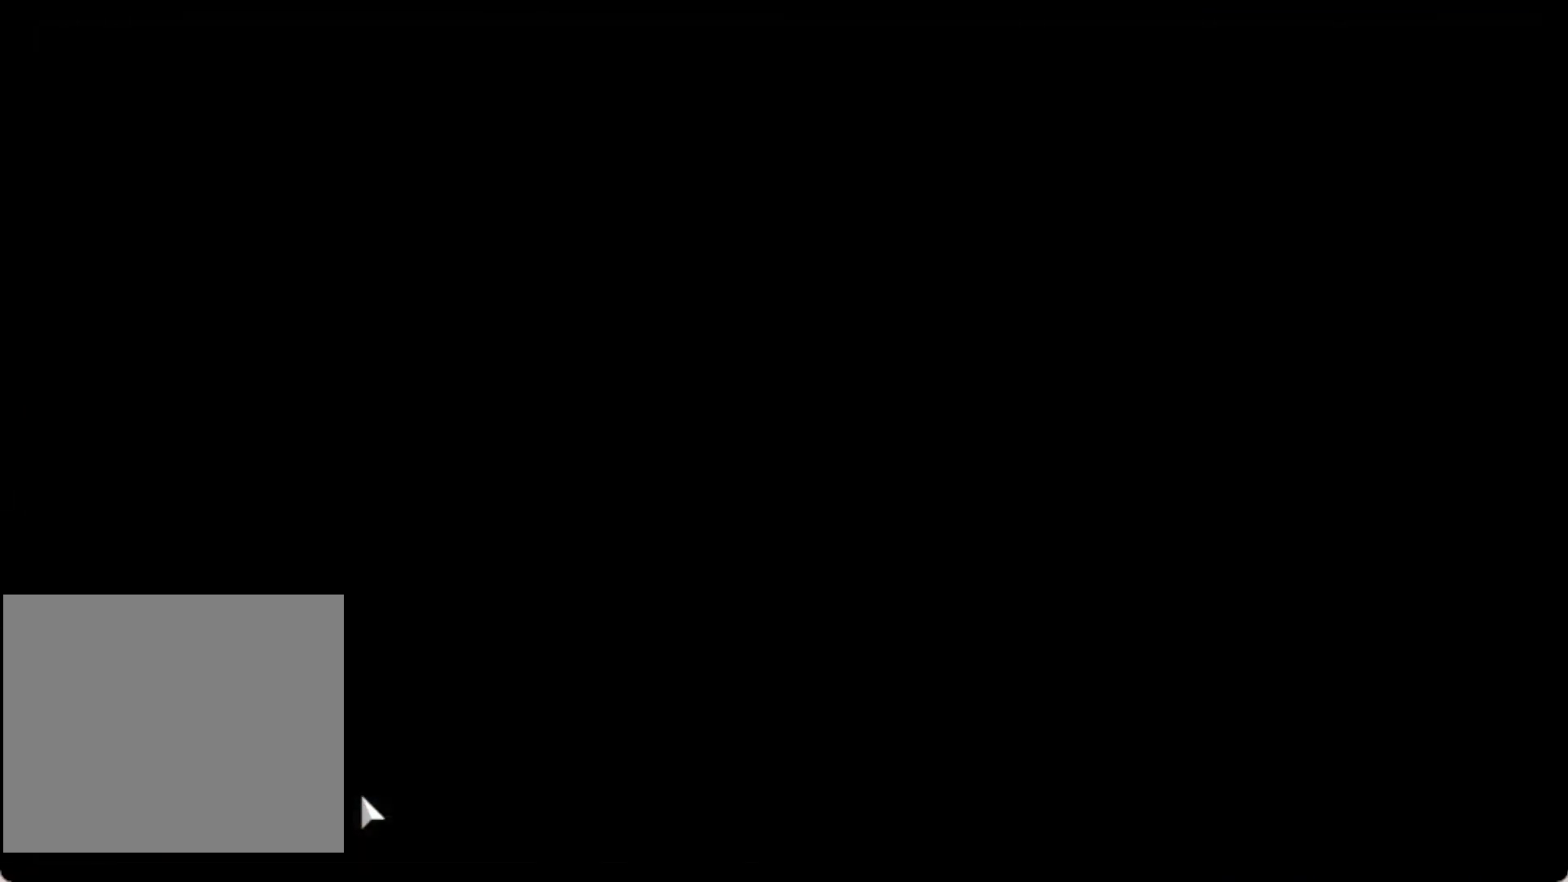
{"buttons": [], "left_stick": "center", "events": [[400, "R2", "up"]]}
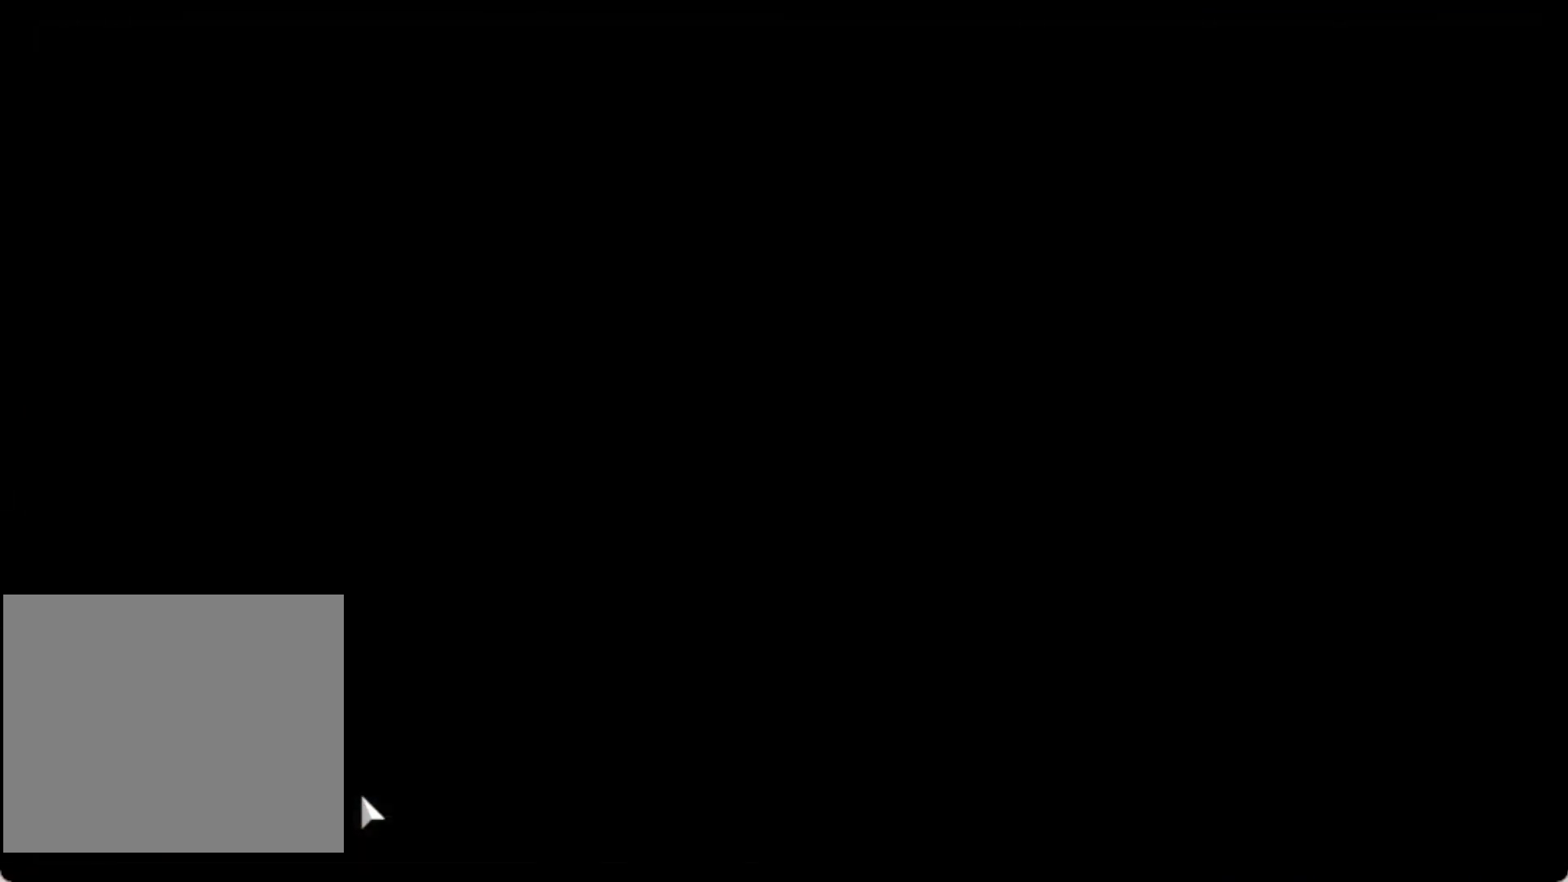
{"buttons": ["R2"], "left_stick": "center", "events": [[50, "R2", "down"]]}
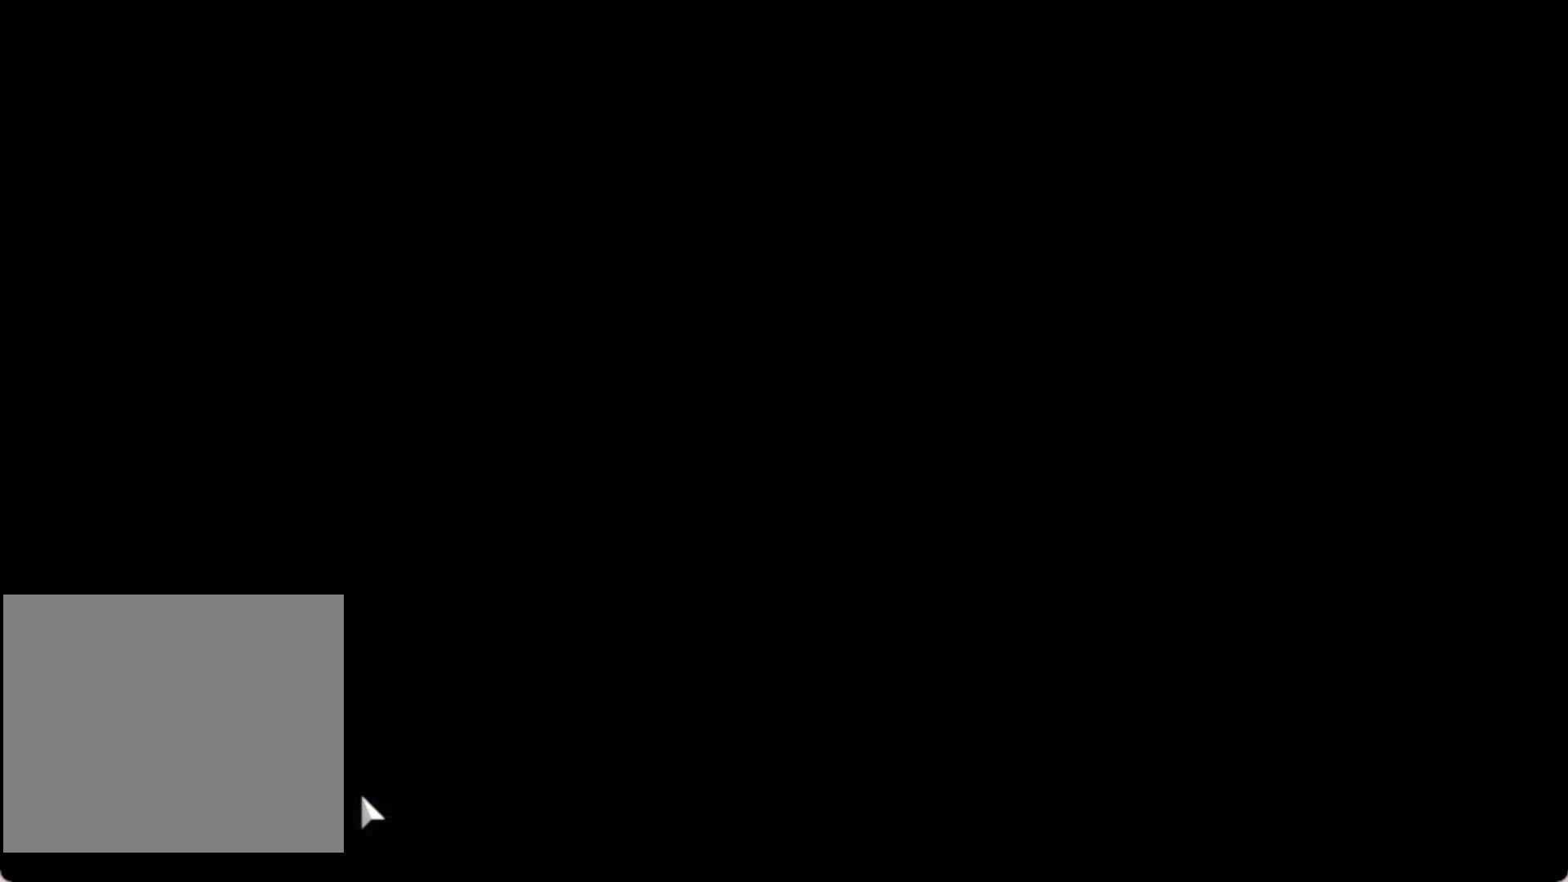
{"buttons": ["R2"], "left_stick": "center", "events": []}
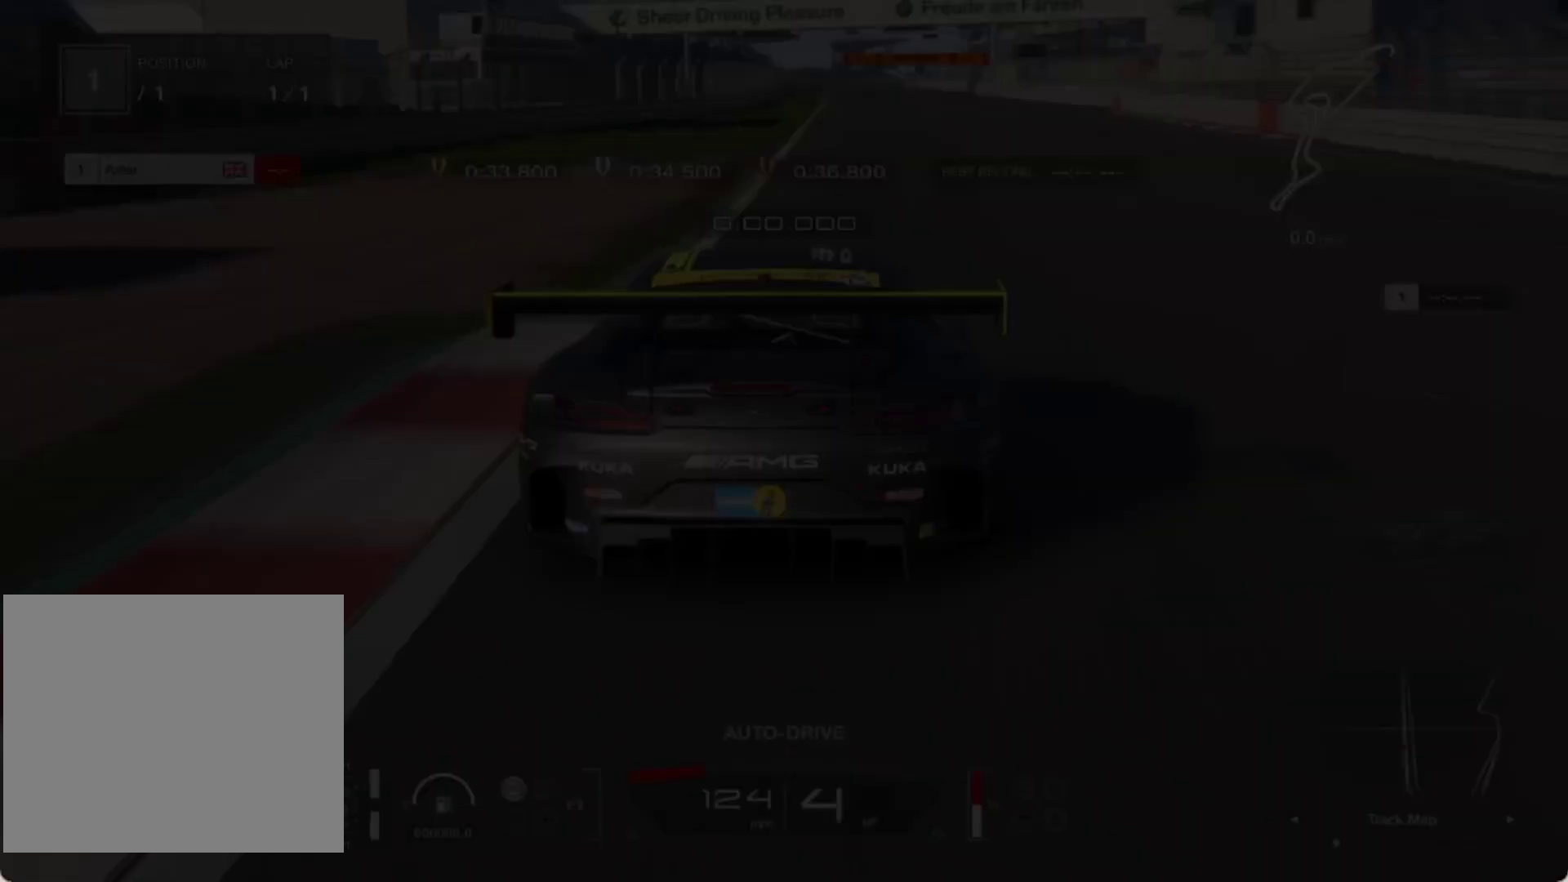
{"buttons": ["R2"], "left_stick": "center", "events": []}
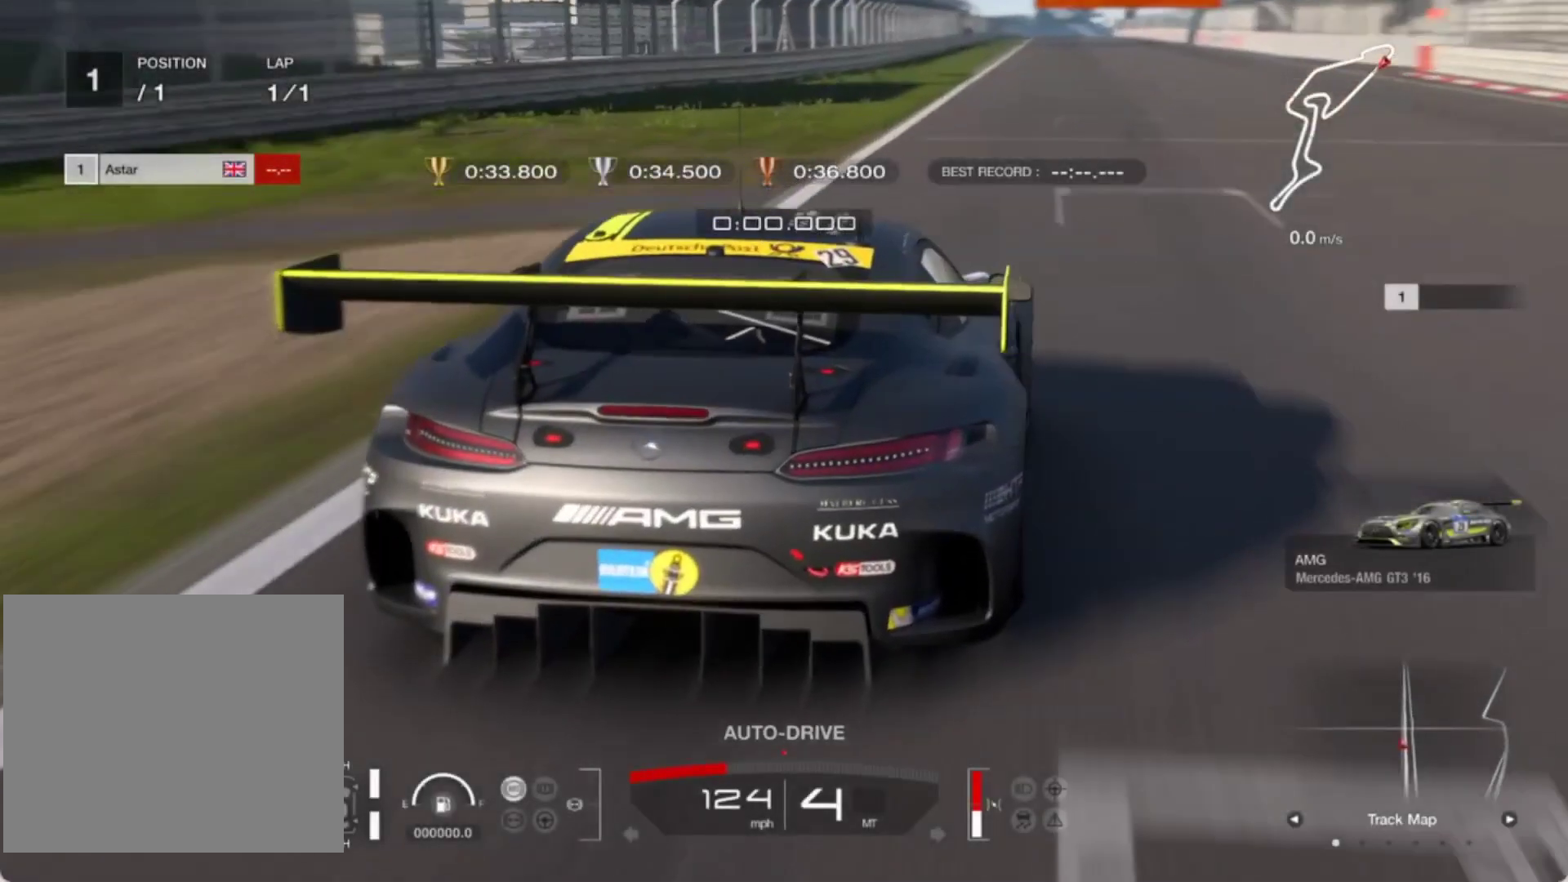
{"buttons": ["R2"], "left_stick": "center", "events": []}
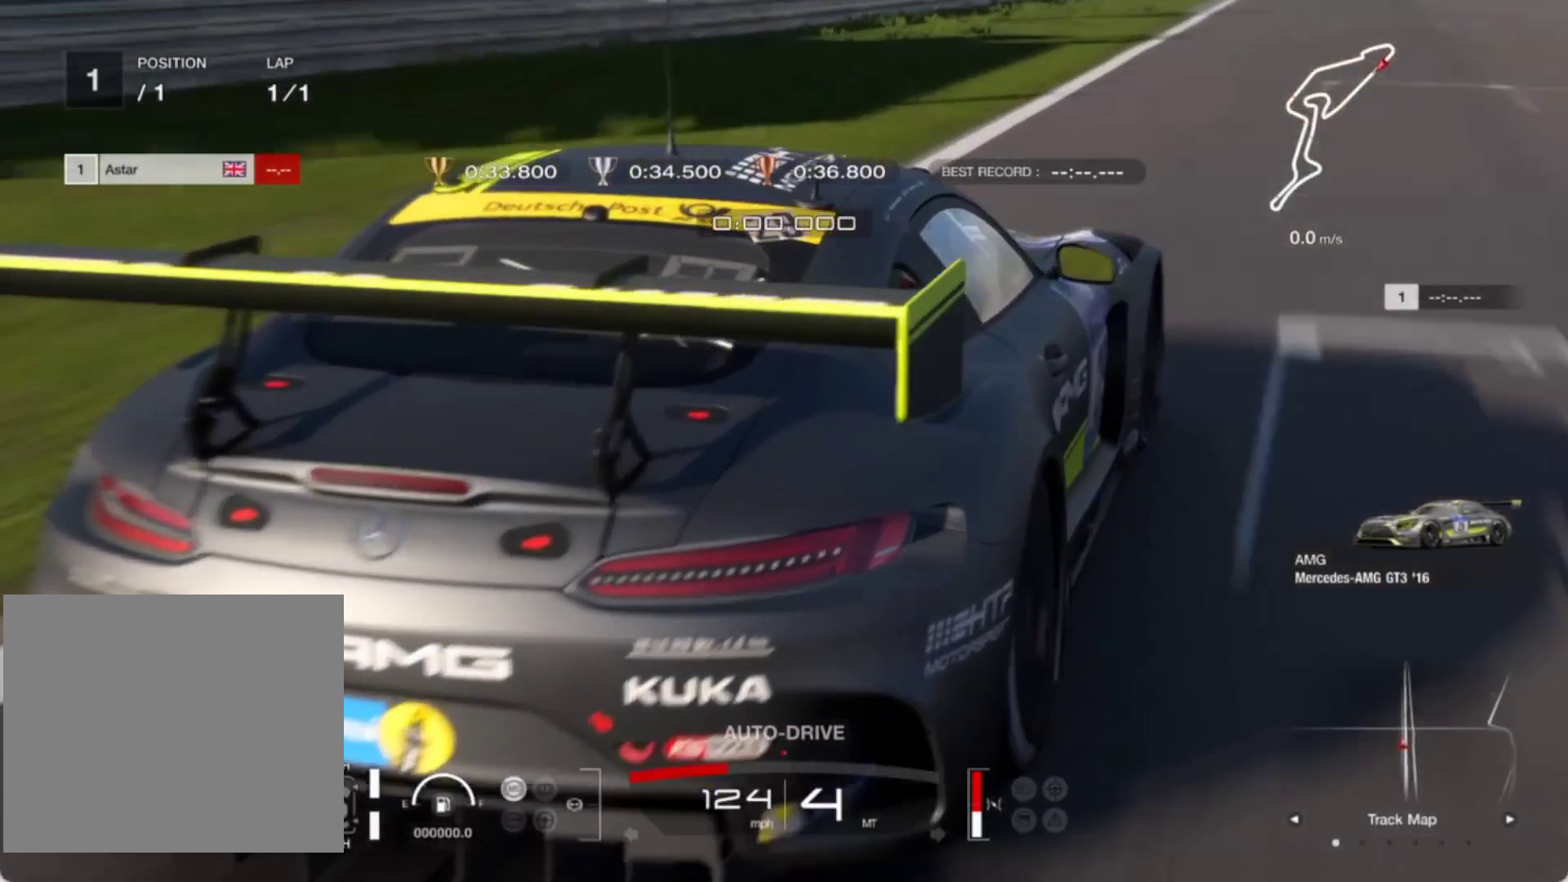
{"buttons": ["R2"], "left_stick": "center", "events": []}
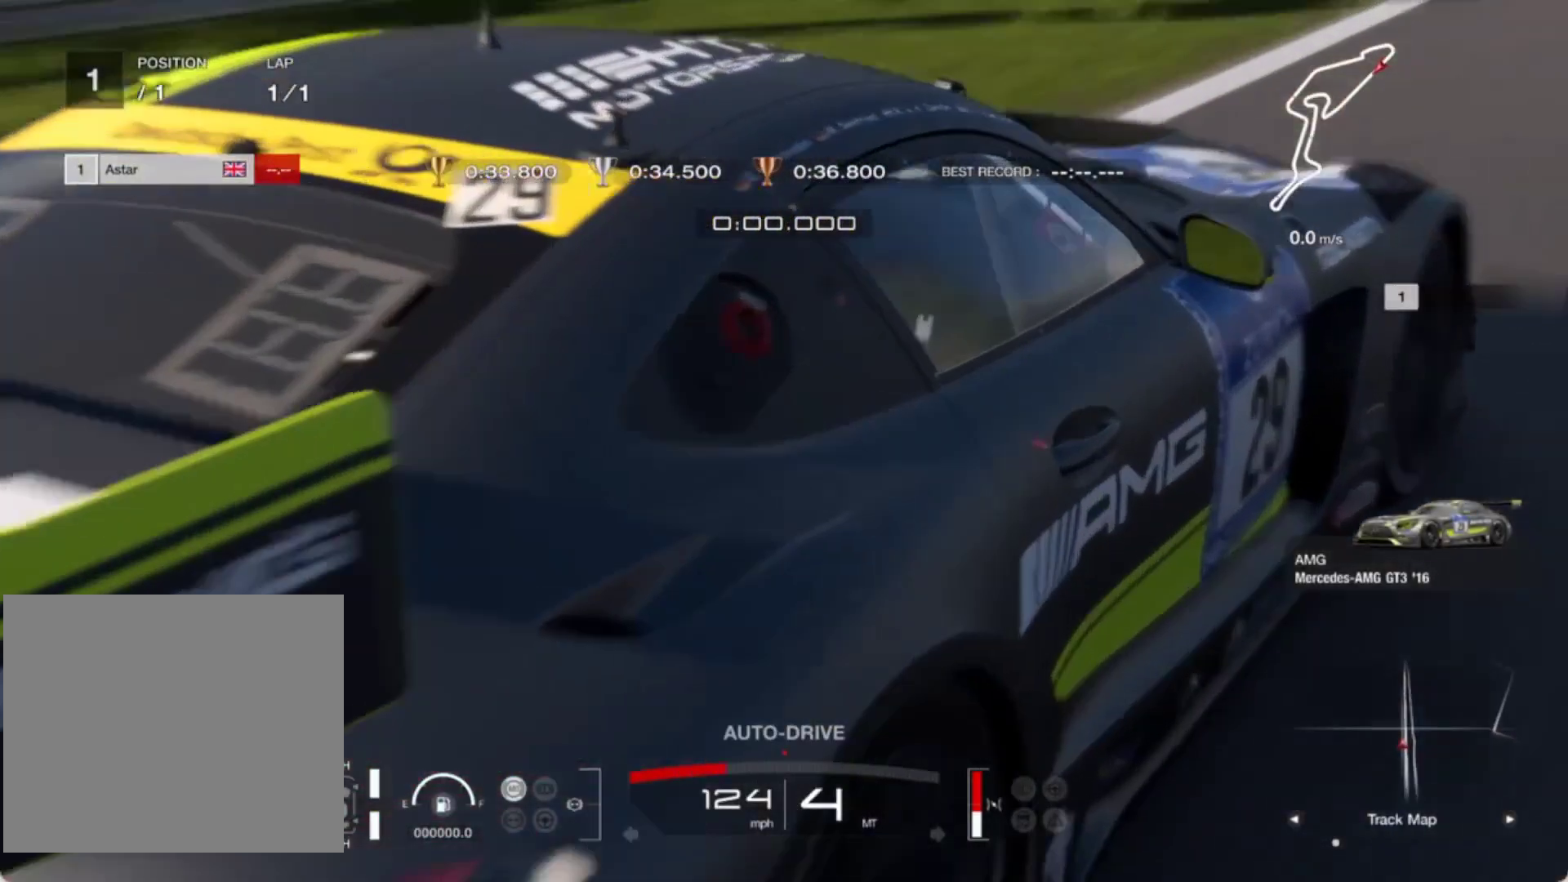
{"buttons": ["R2"], "left_stick": "center", "events": []}
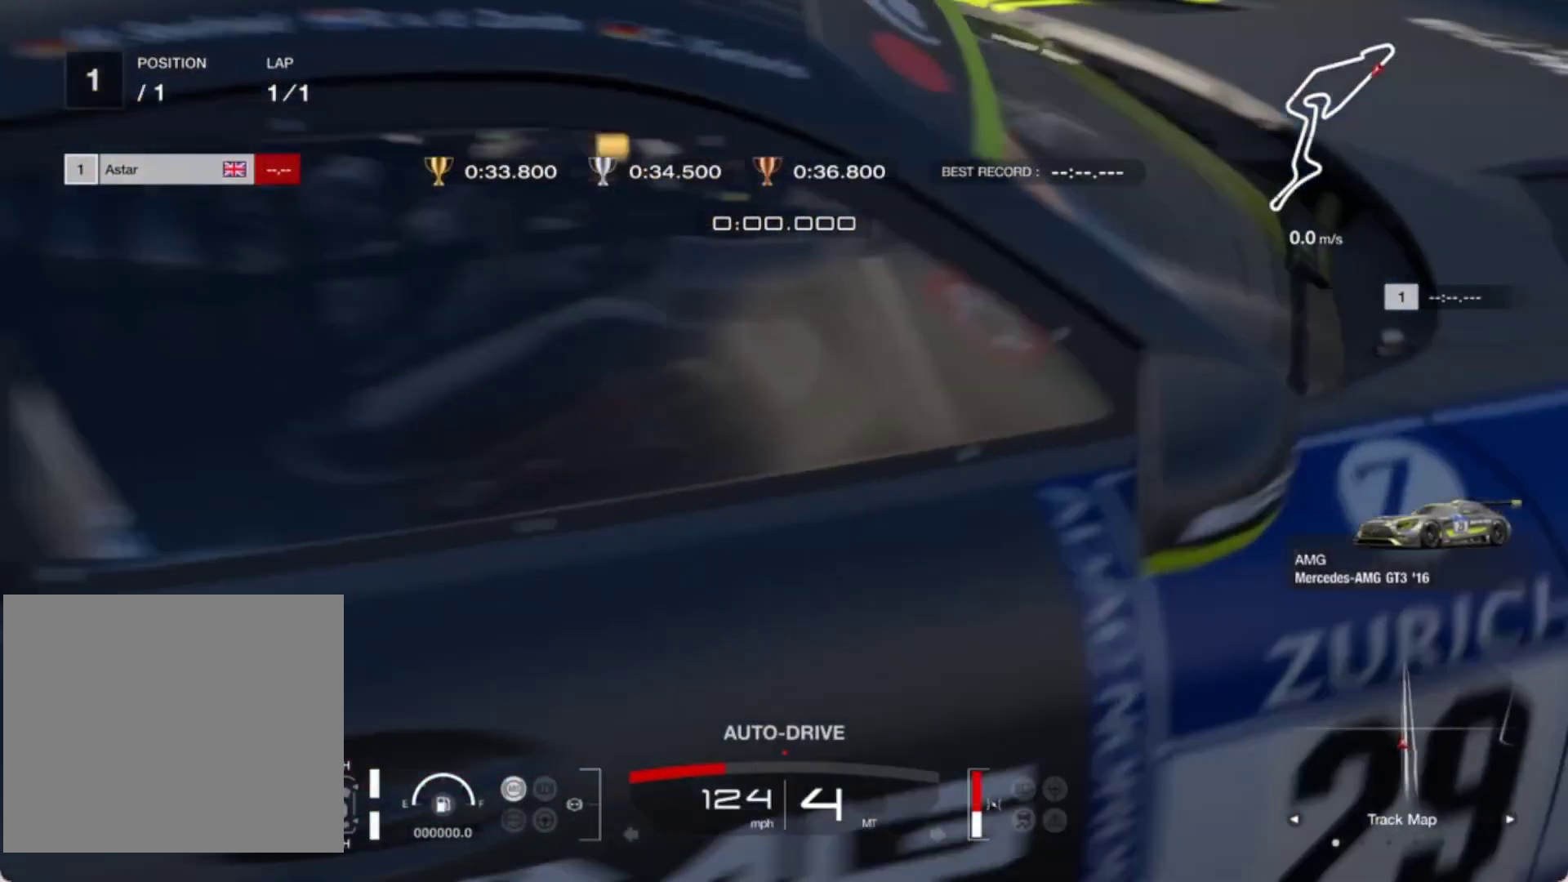
{"buttons": ["R2"], "left_stick": "center", "events": []}
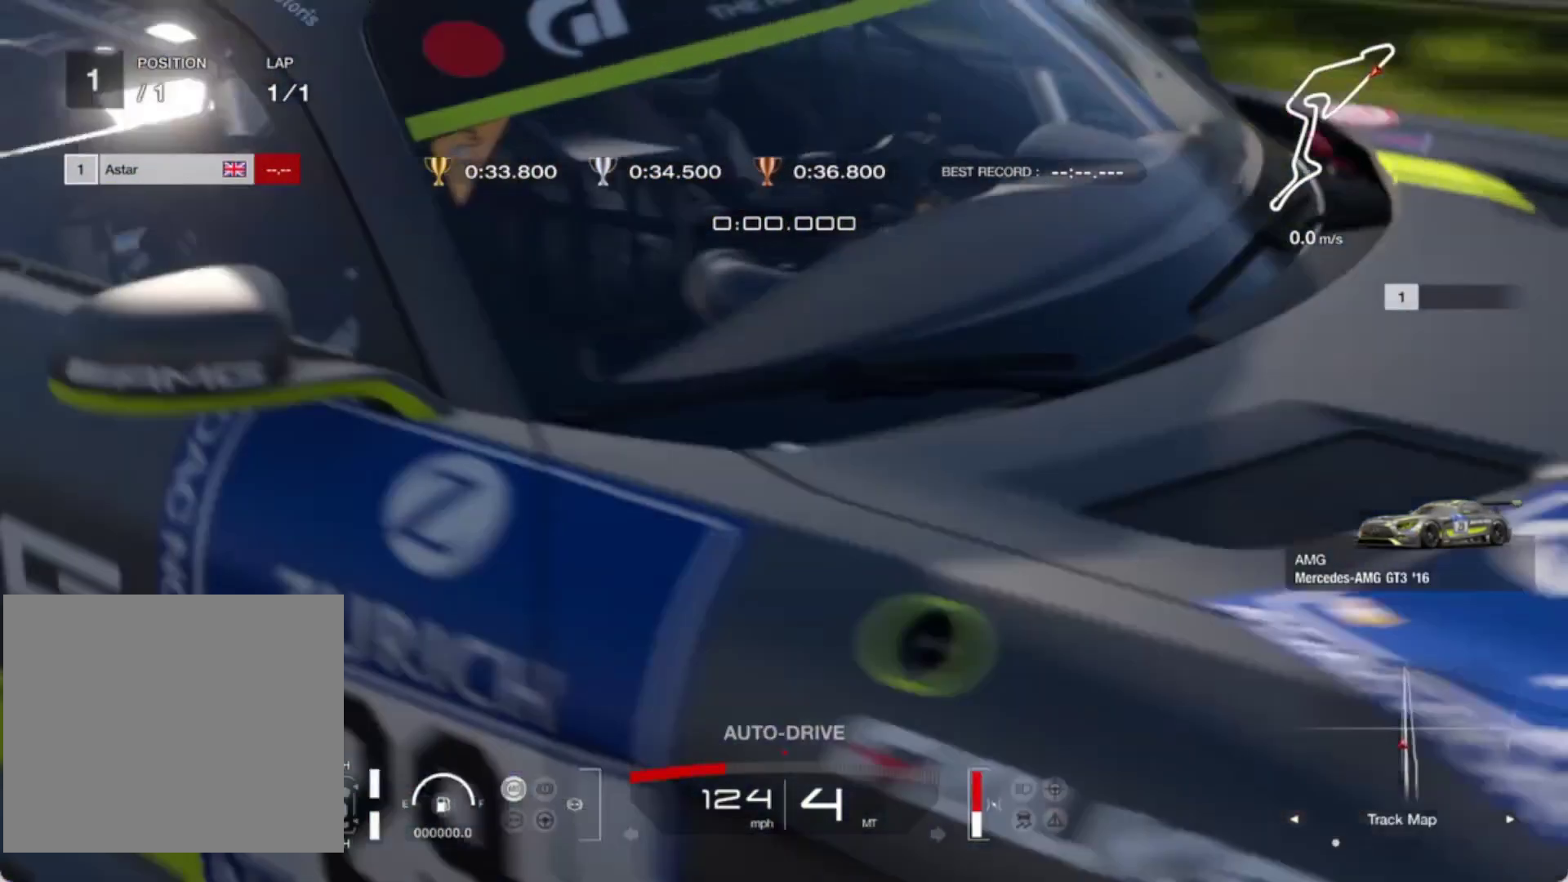
{"buttons": ["R2"], "left_stick": "center", "events": []}
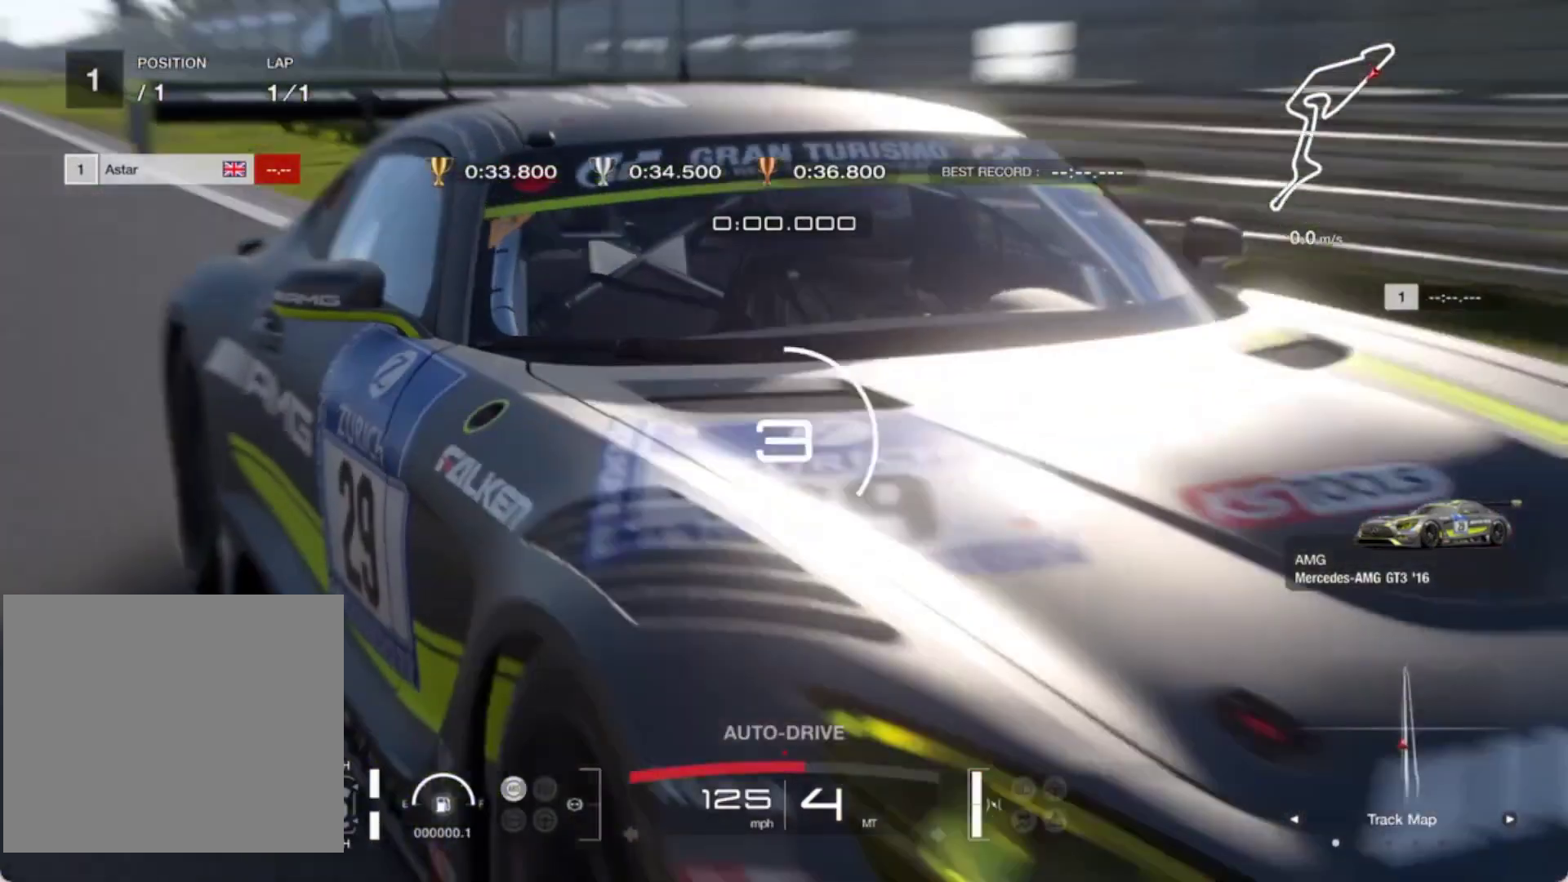
{"buttons": ["R2"], "left_stick": "center", "events": []}
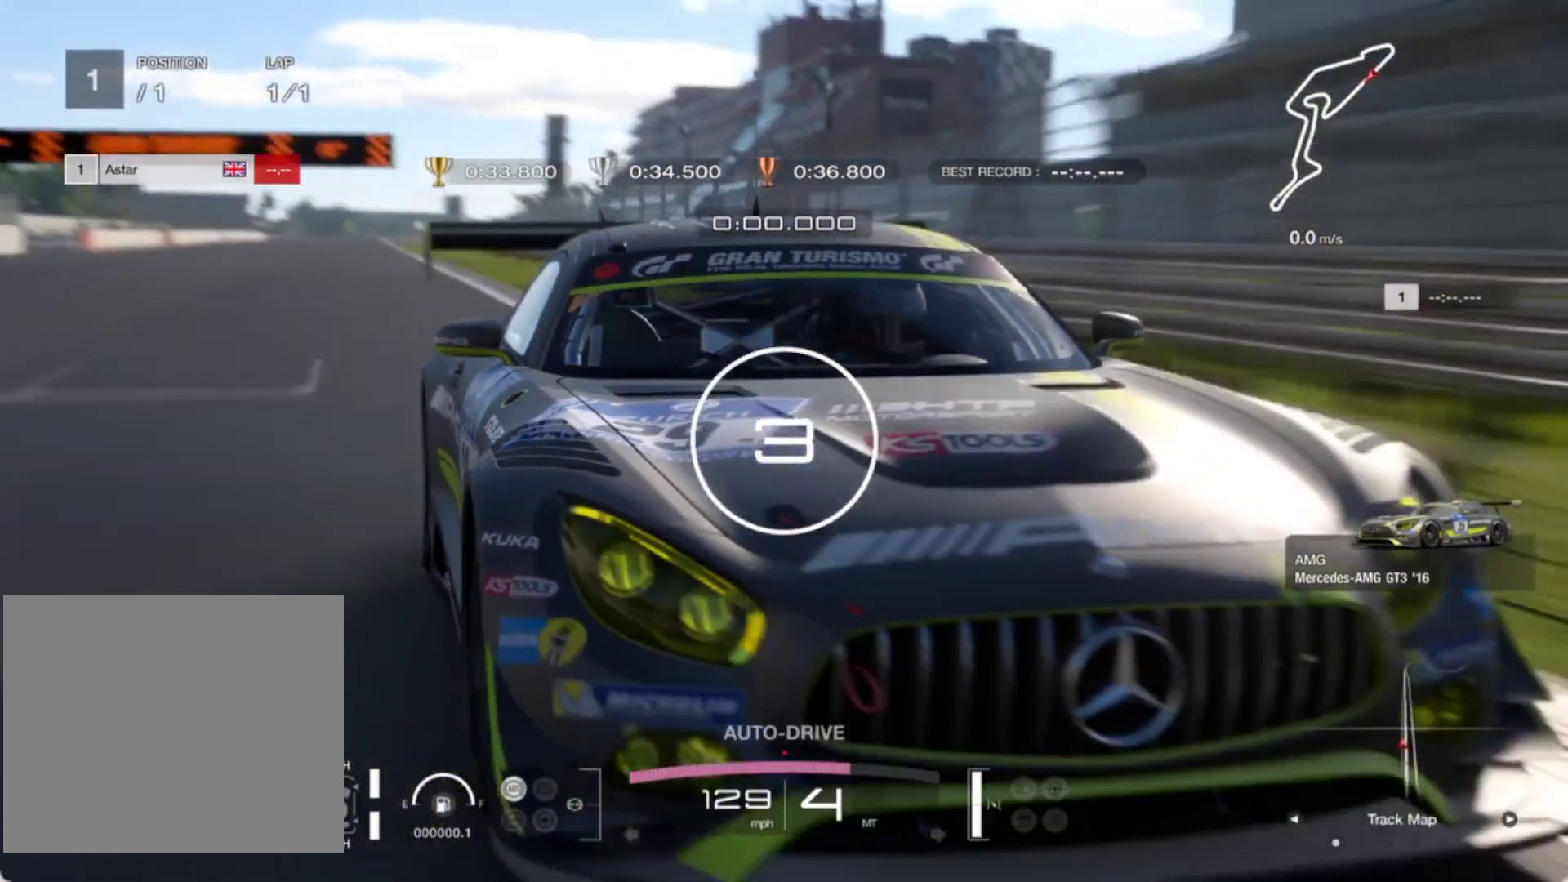
{"buttons": ["R2"], "left_stick": "center", "events": []}
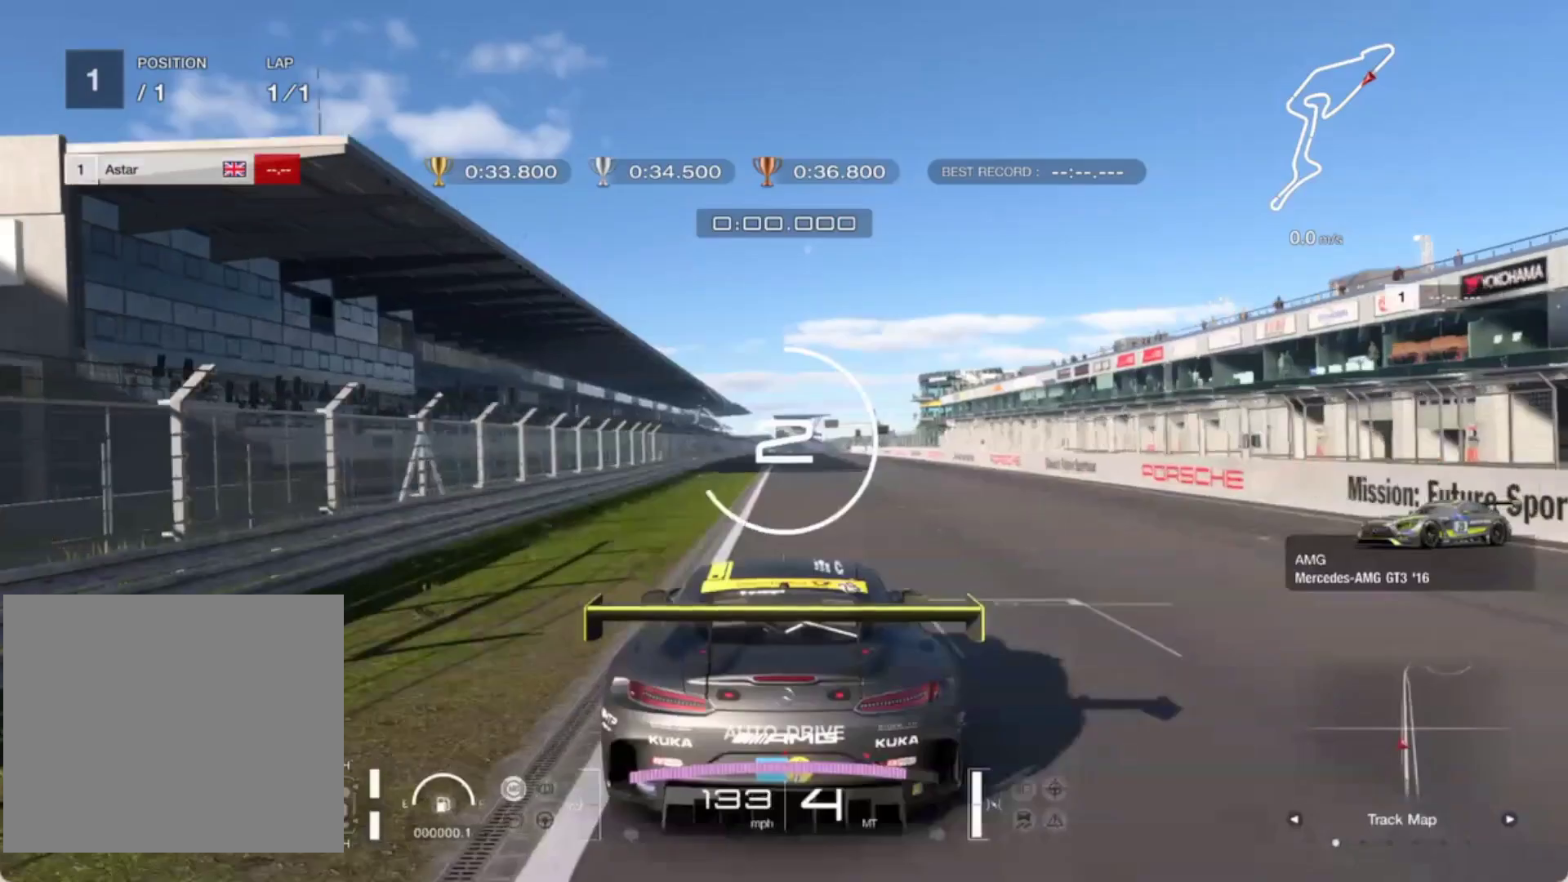
{"buttons": ["R2"], "left_stick": "center", "events": []}
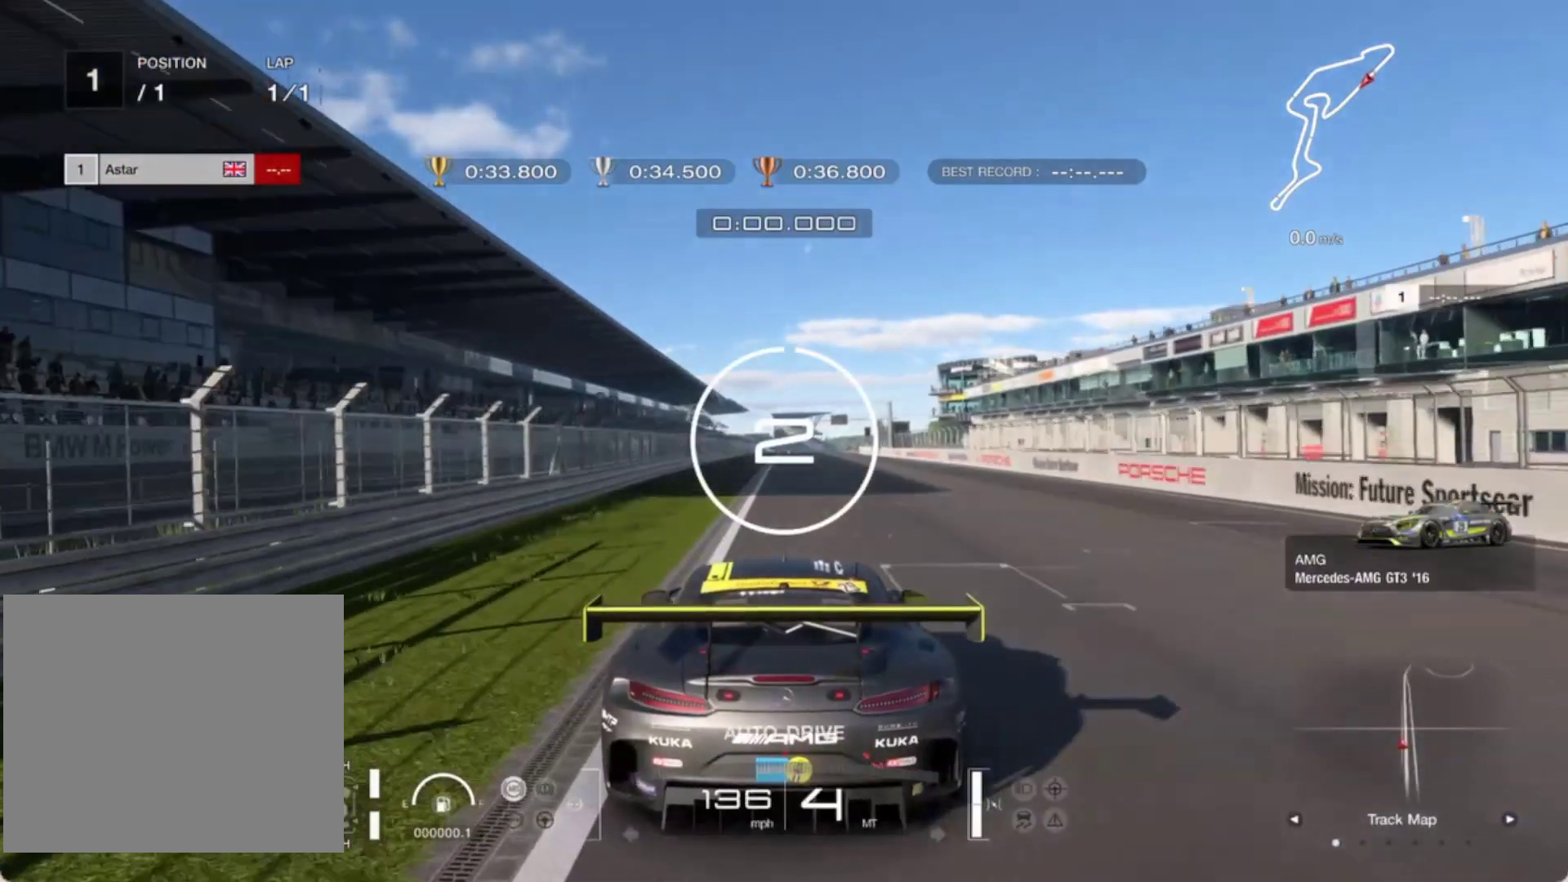
{"buttons": ["R2"], "left_stick": "center", "events": []}
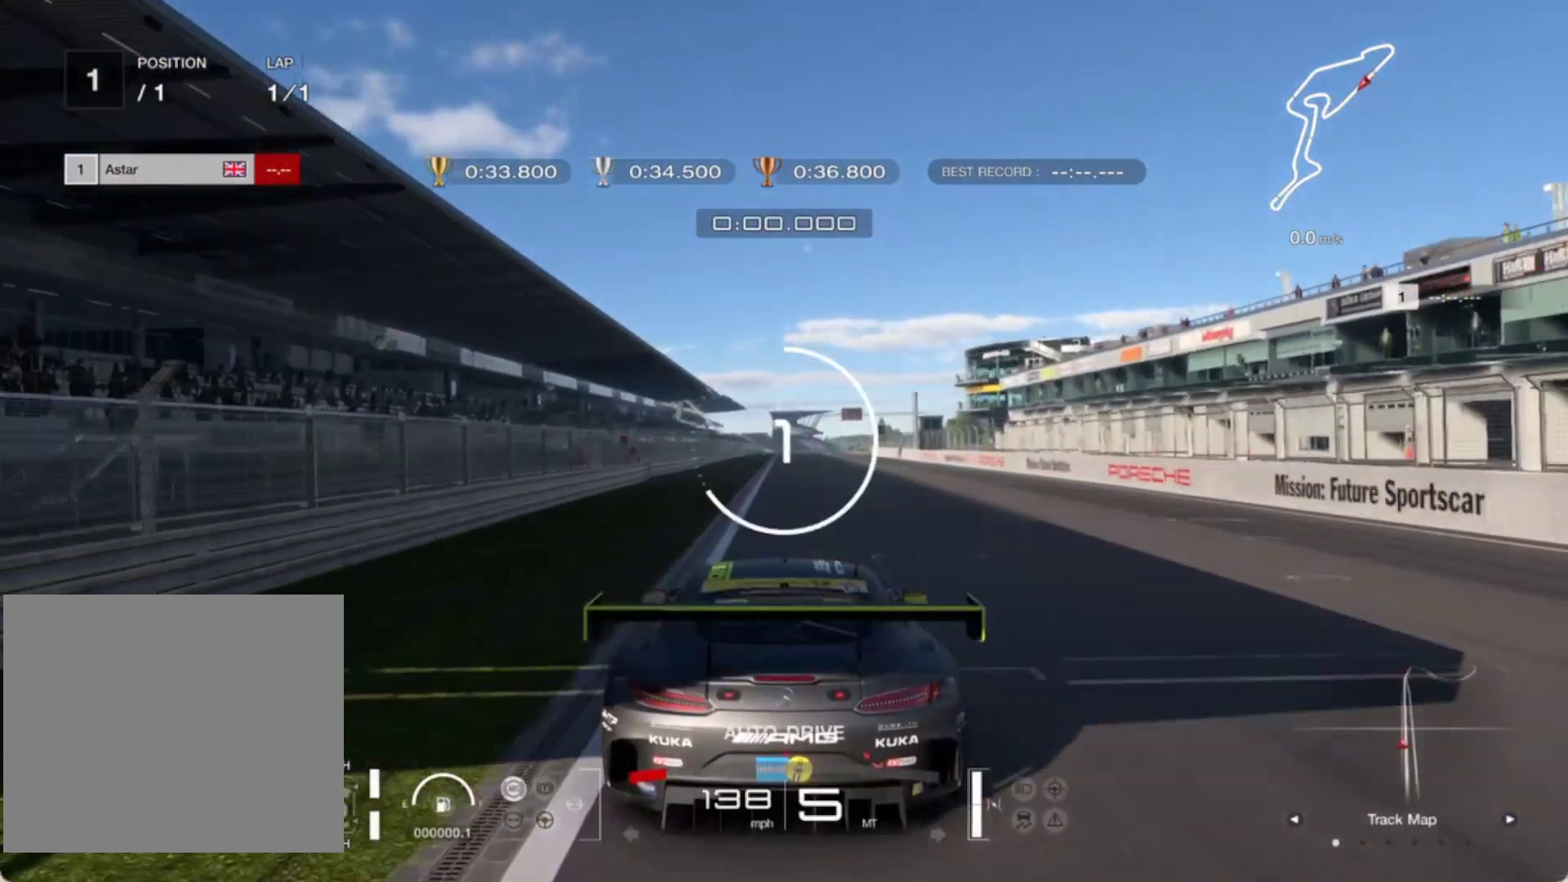
{"buttons": ["R2"], "left_stick": "center", "events": []}
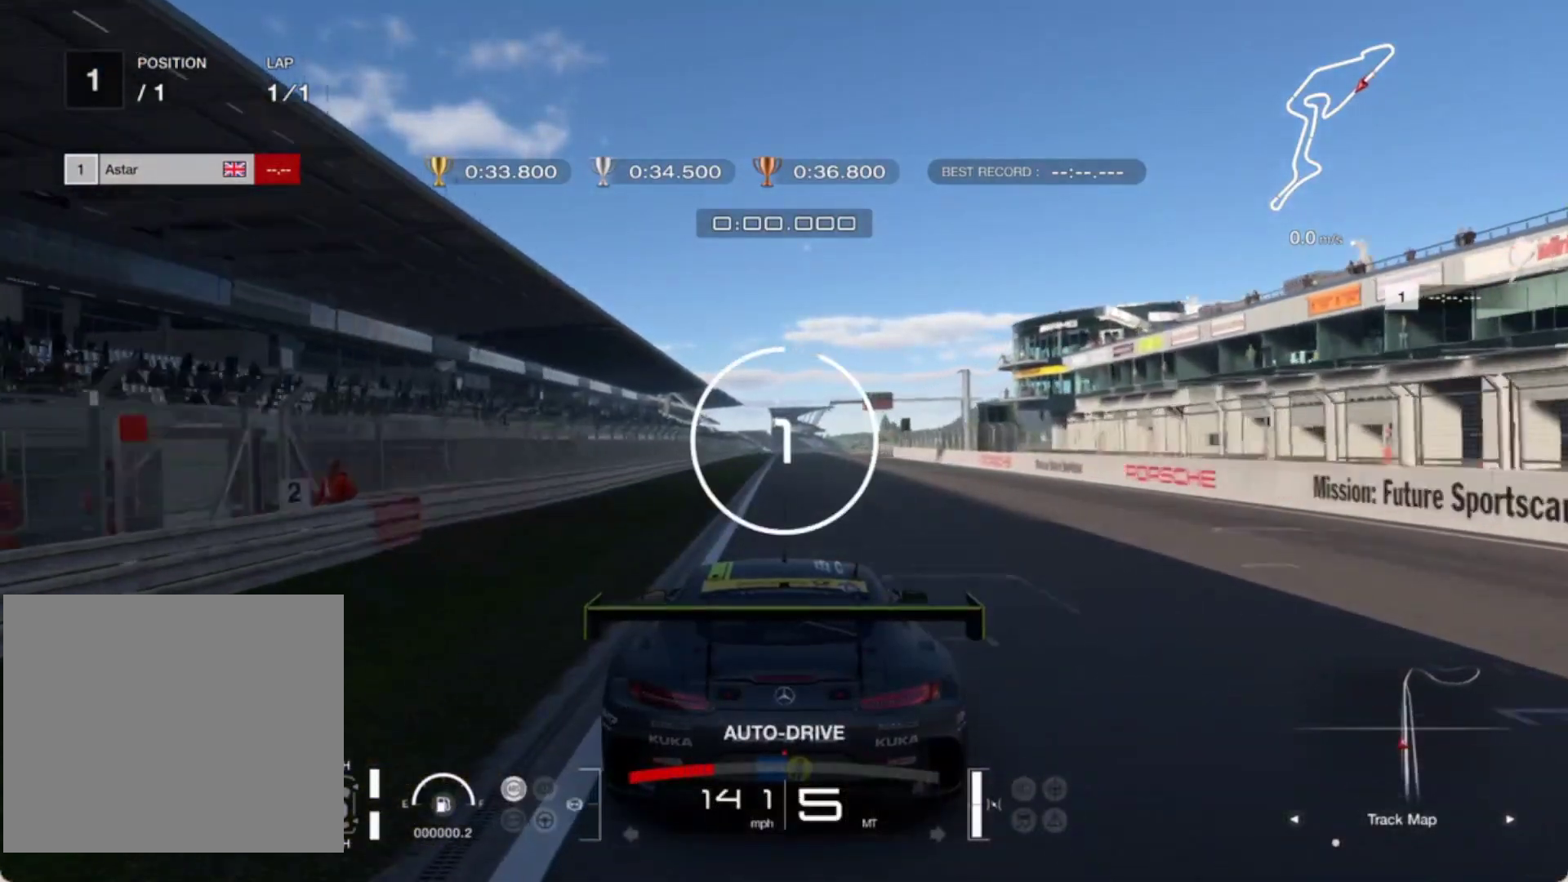
{"buttons": ["R2"], "left_stick": "center", "events": []}
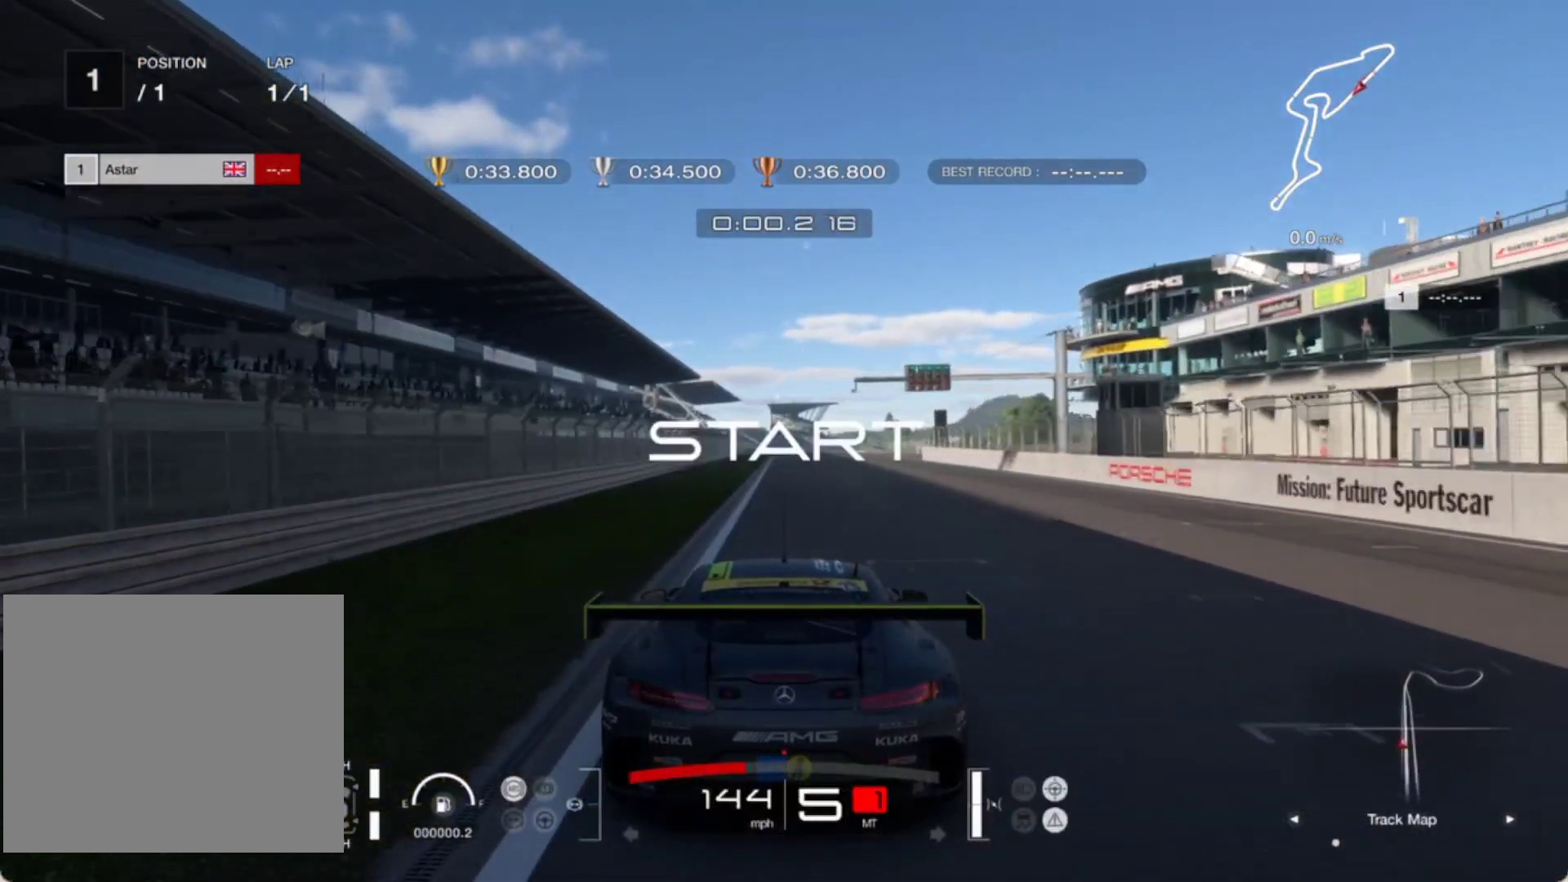
{"buttons": ["R2"], "left_stick": "center", "events": []}
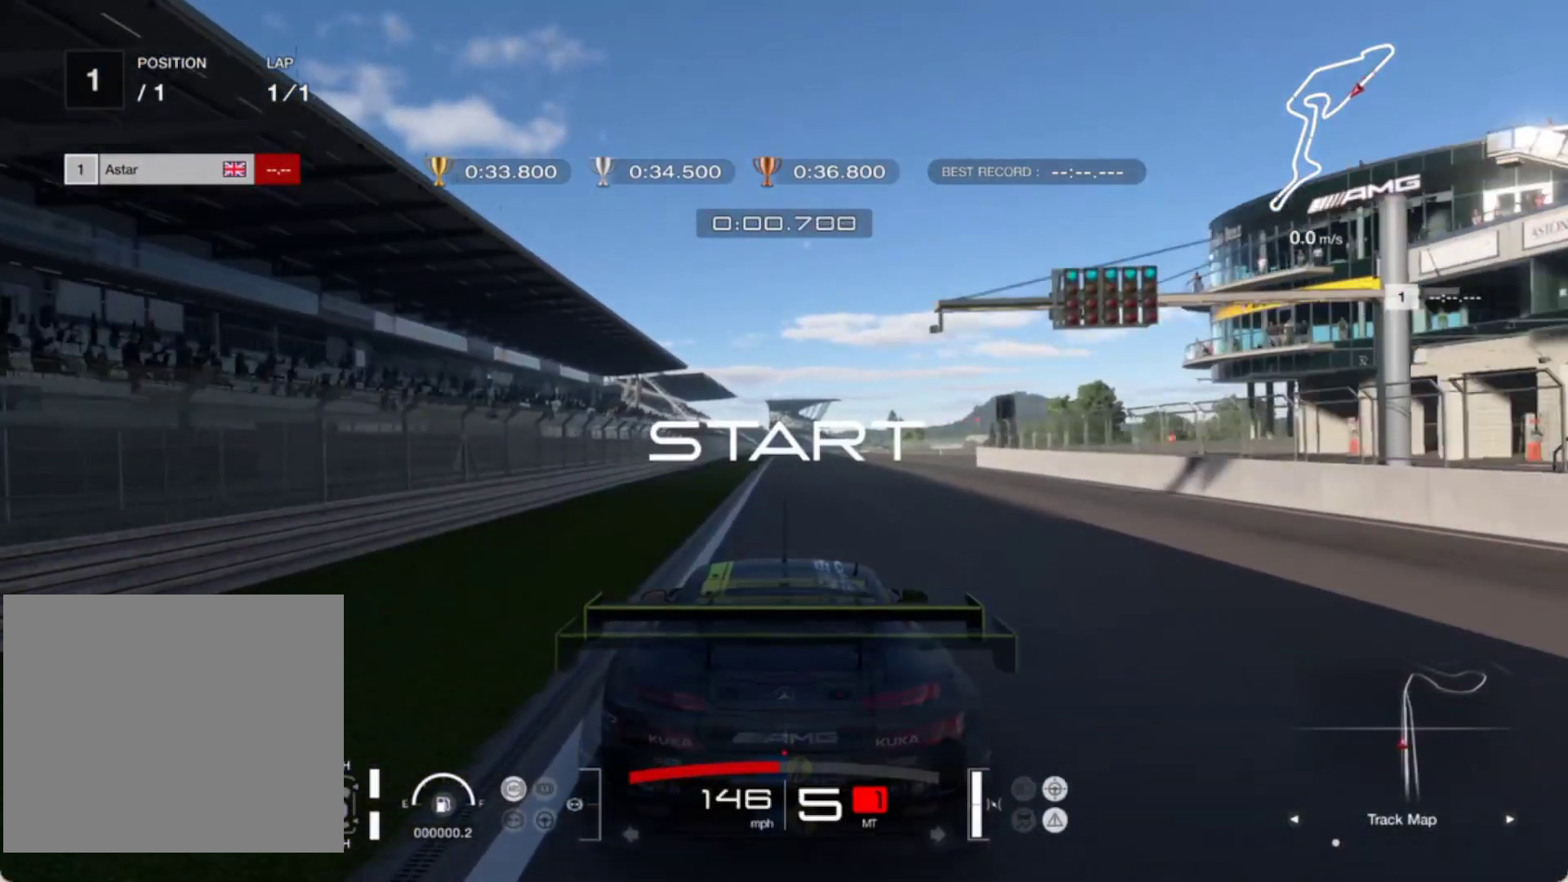
{"buttons": ["R2"], "left_stick": "center", "events": []}
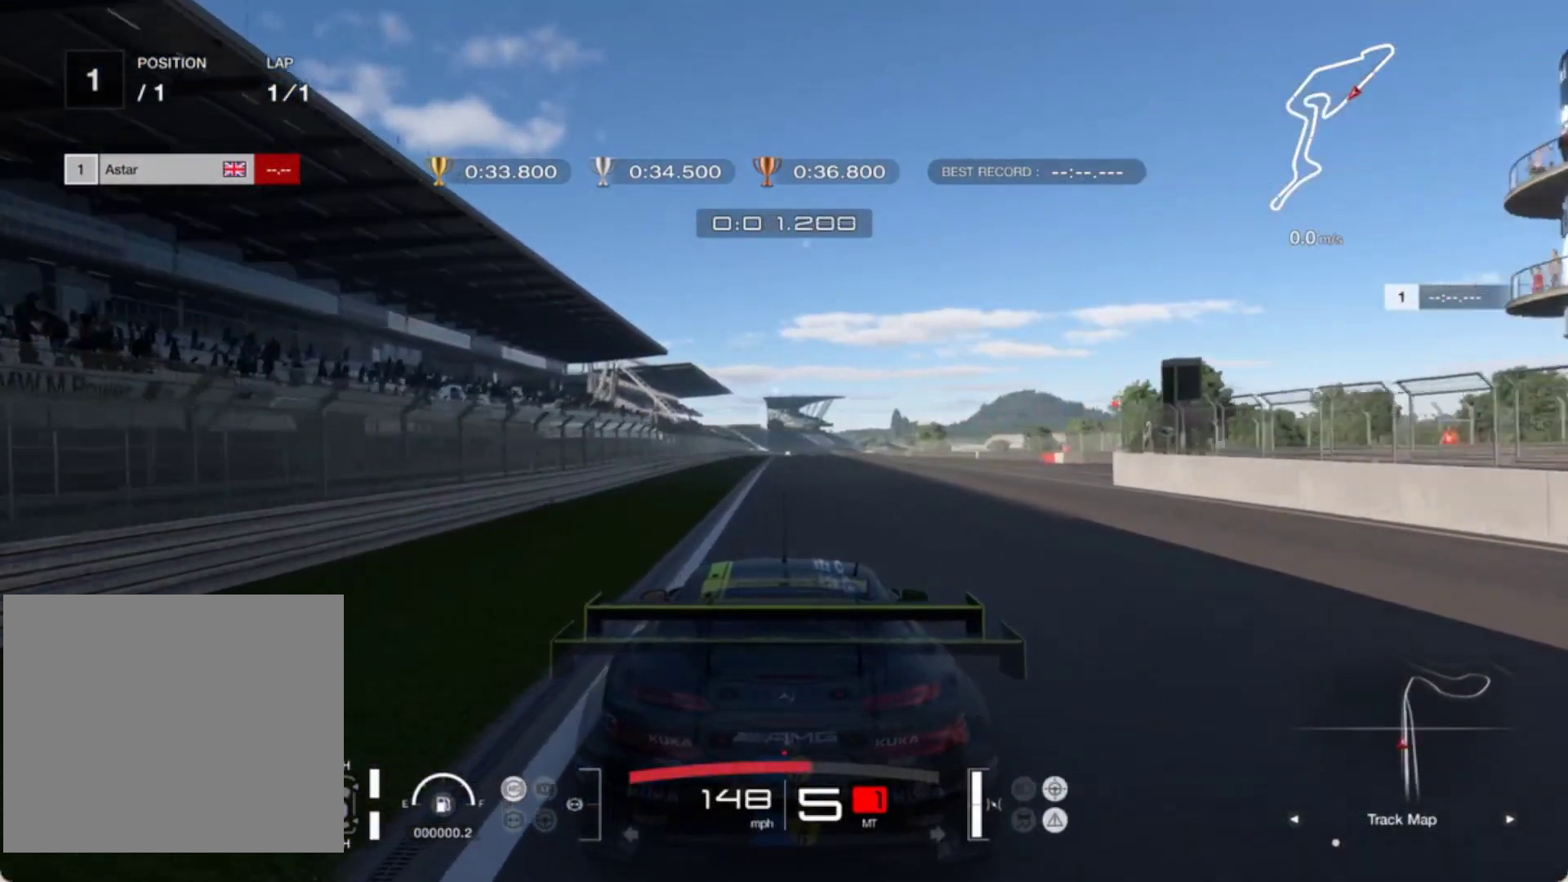
{"buttons": ["R2"], "left_stick": "center", "events": []}
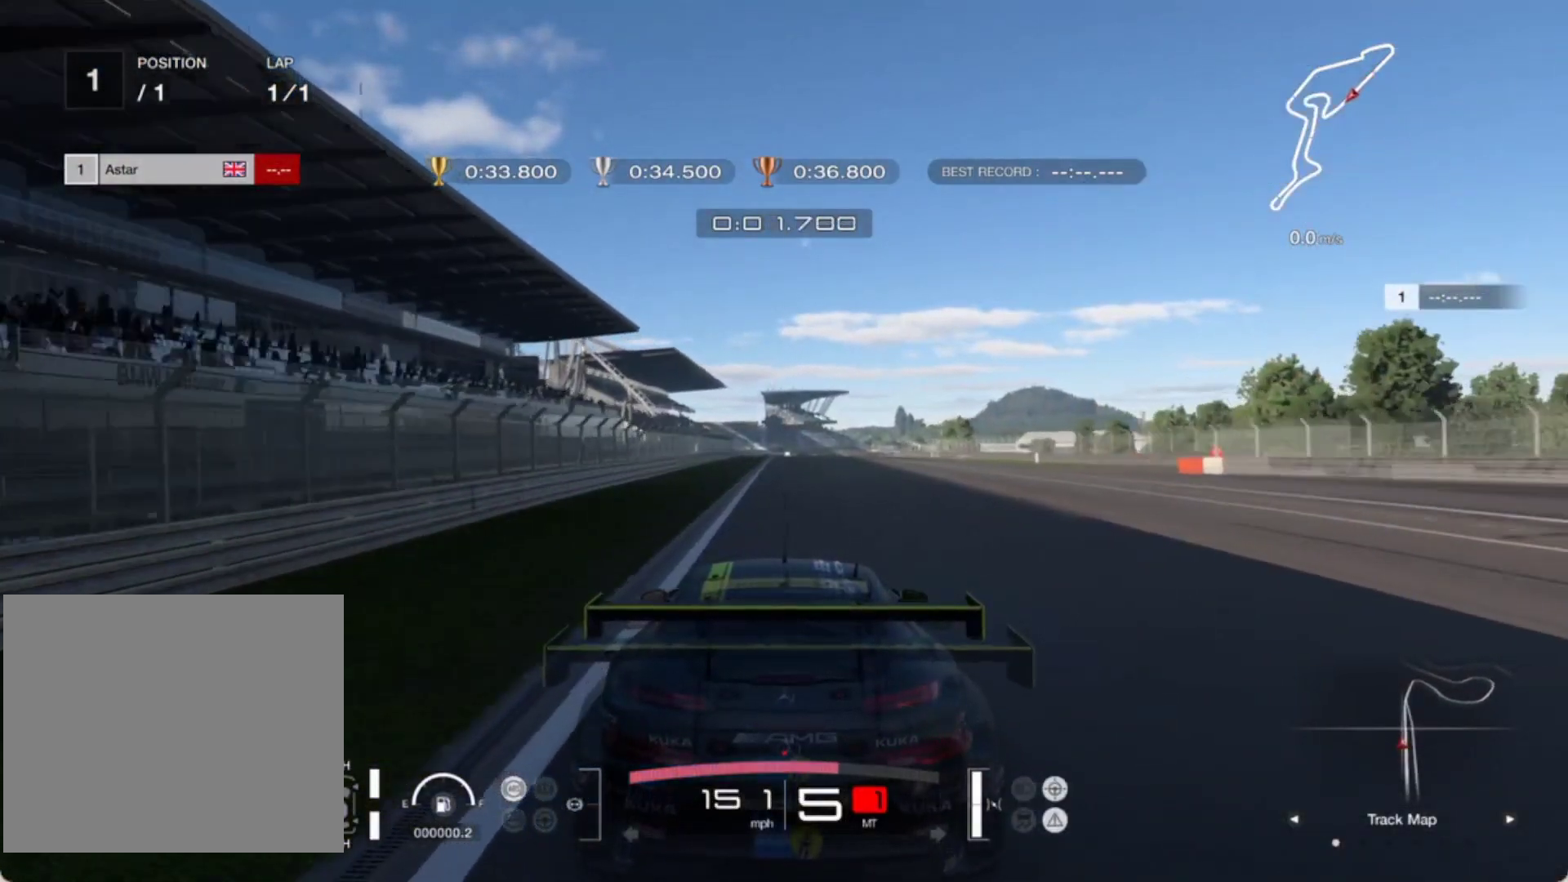
{"buttons": ["R2"], "left_stick": "center", "events": []}
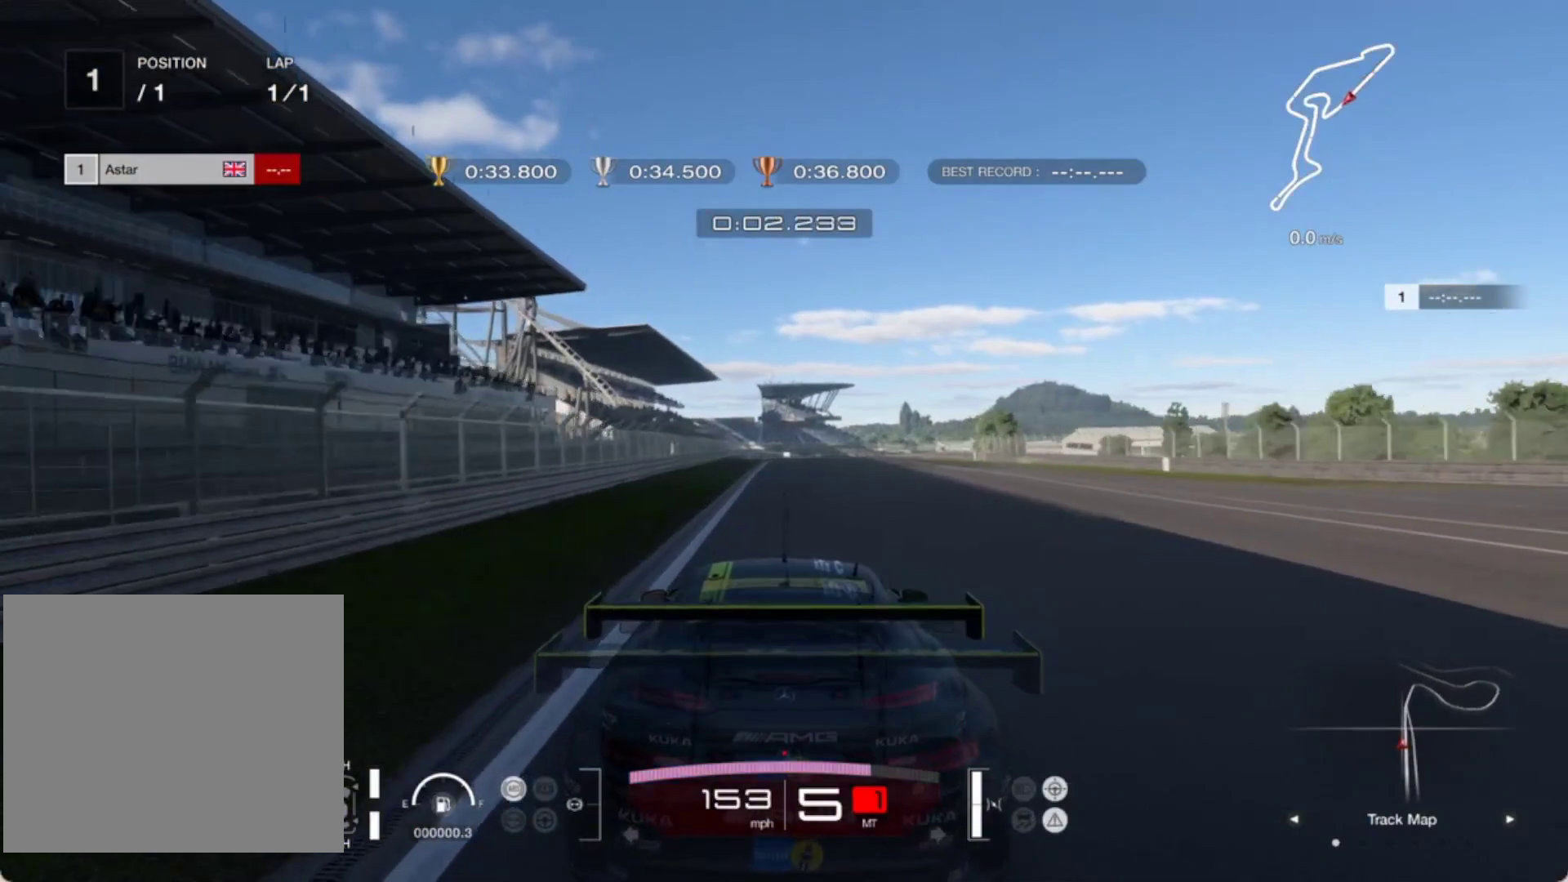
{"buttons": ["R2"], "left_stick": "center", "events": []}